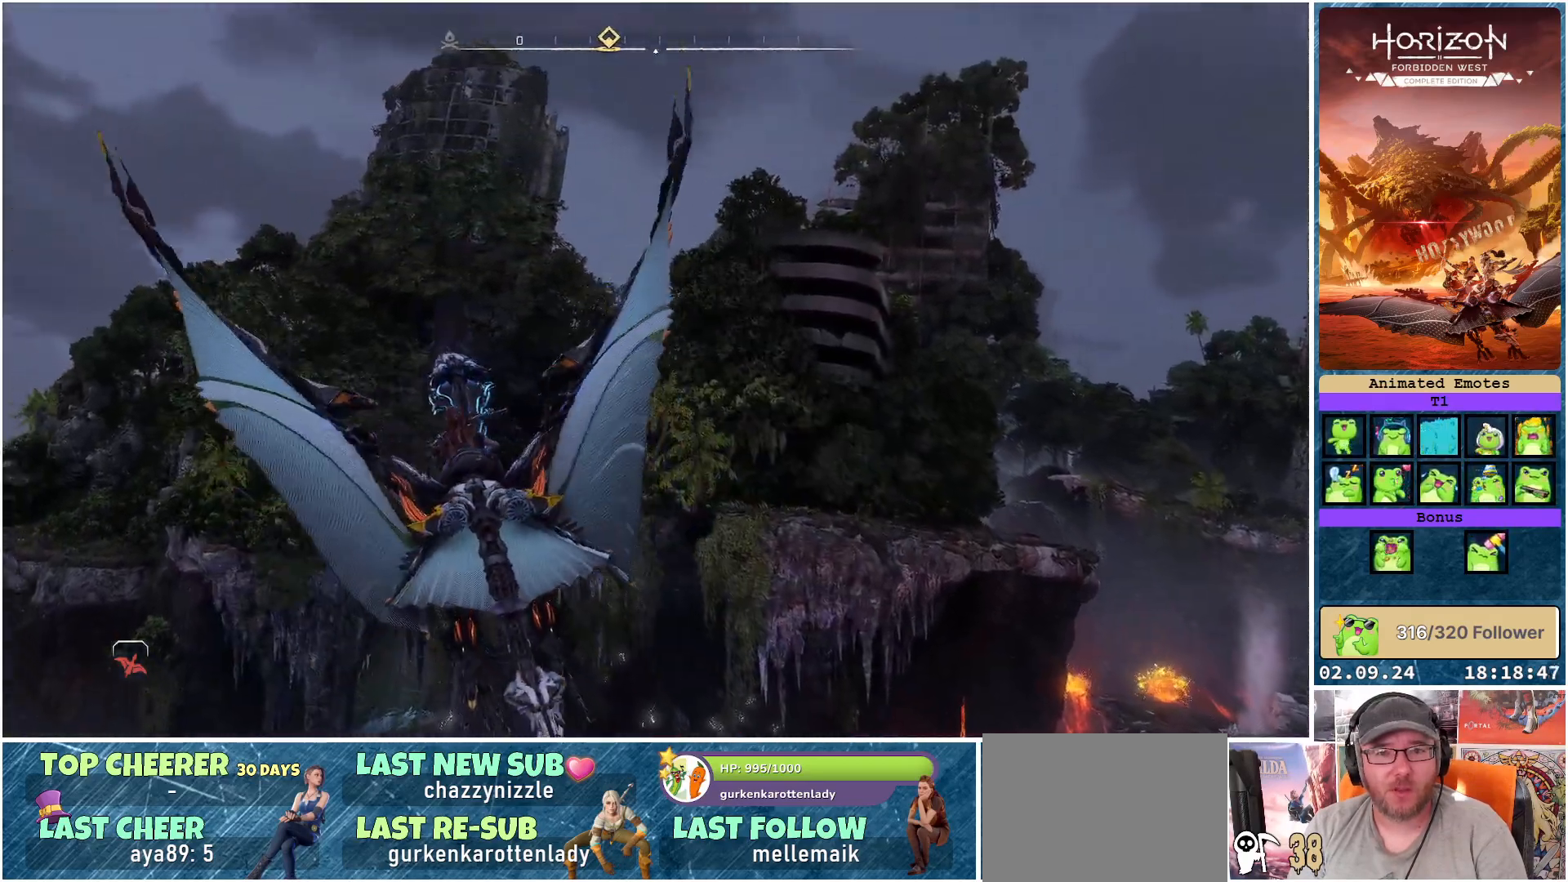
Gameplay with a controller (Xbox layout); each line is a JSON object with the inputs held at the frame after it. "events" lists button and stick changes between this image and that frame as [ms after this image, input, new state], when the widget could be followed in between.
{"buttons": [], "left_stick": "down-right", "right_stick": "left", "events": [[67, "A", "up"], [317, "right_stick", "left"], [383, "left_stick", "down-right"]]}
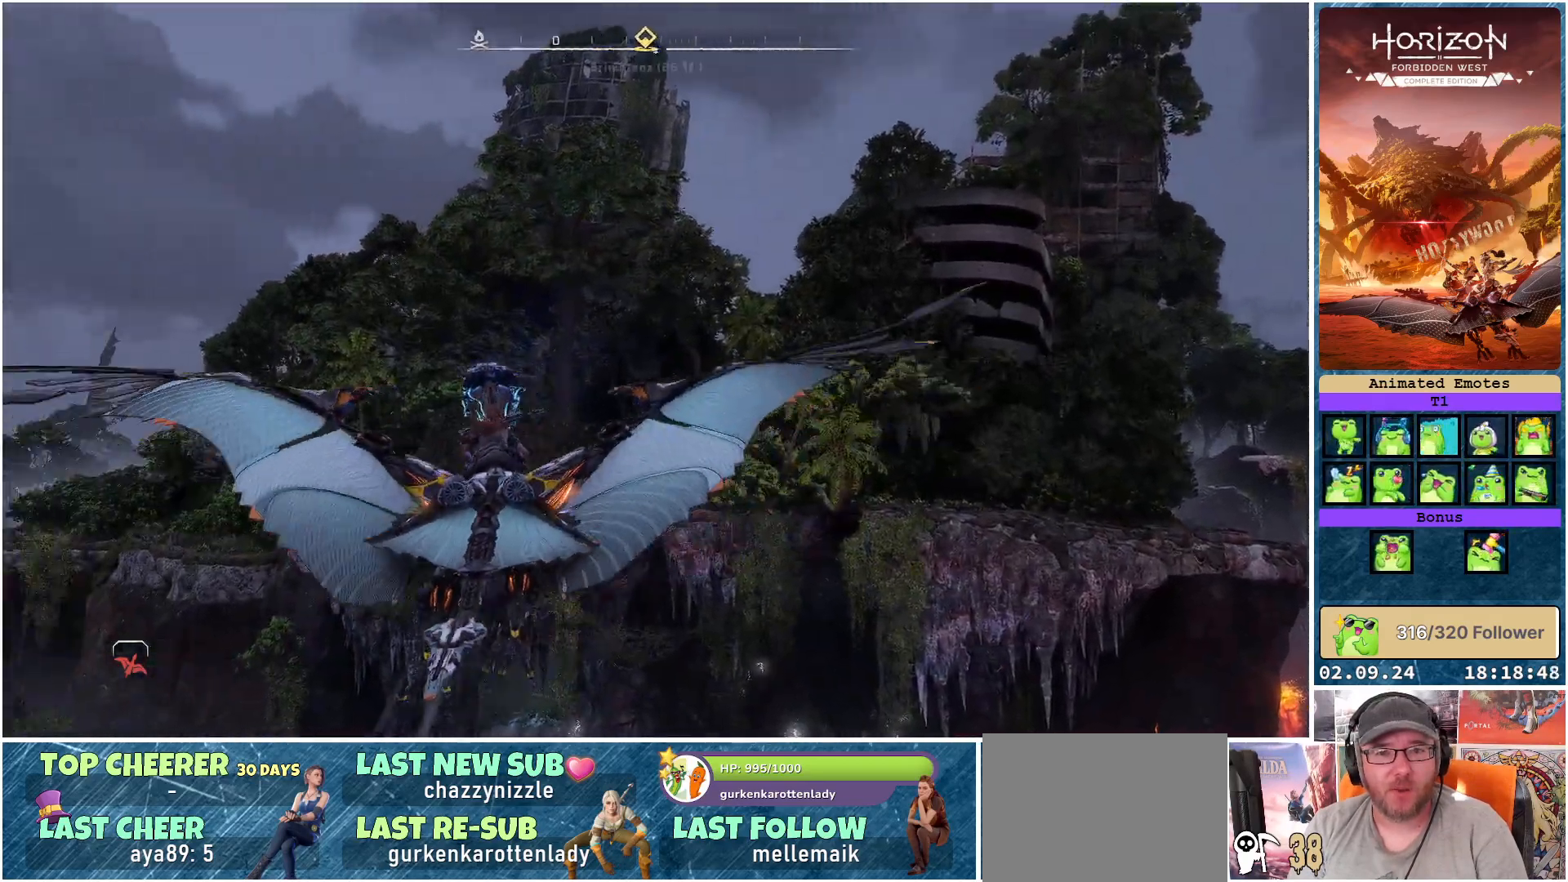
{"buttons": [], "left_stick": "down-left", "right_stick": "right", "events": [[150, "left_stick", "down"], [250, "right_stick", "center"], [417, "right_stick", "right"], [500, "left_stick", "down-left"]]}
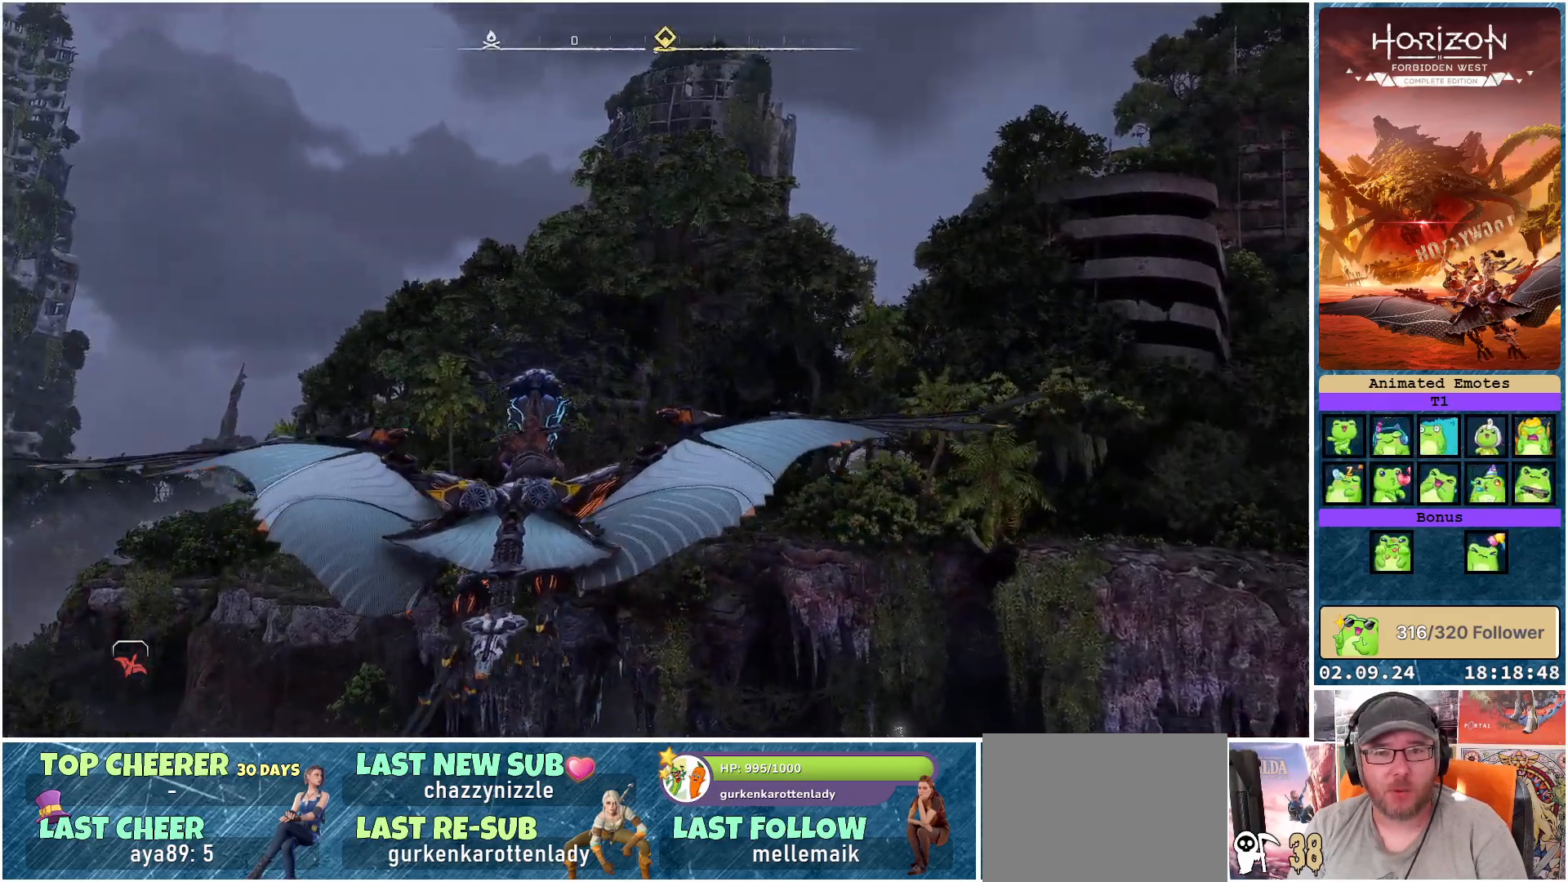
{"buttons": [], "left_stick": "down", "right_stick": "center", "events": [[83, "right_stick", "center"], [367, "left_stick", "down"]]}
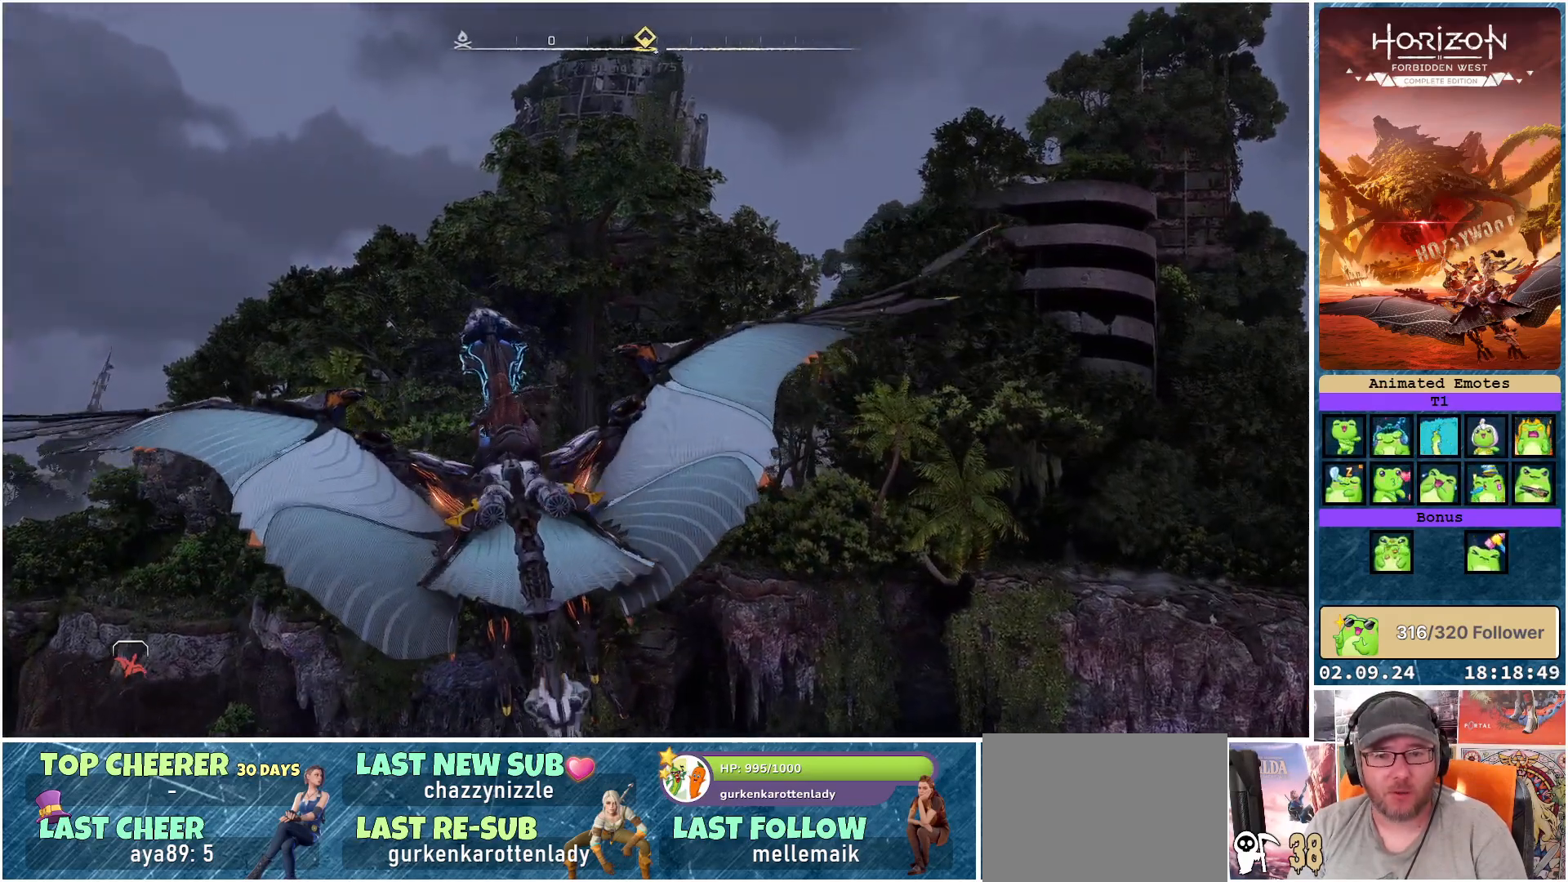
{"buttons": [], "left_stick": "down", "right_stick": "center", "events": [[183, "right_stick", "down"], [400, "right_stick", "center"]]}
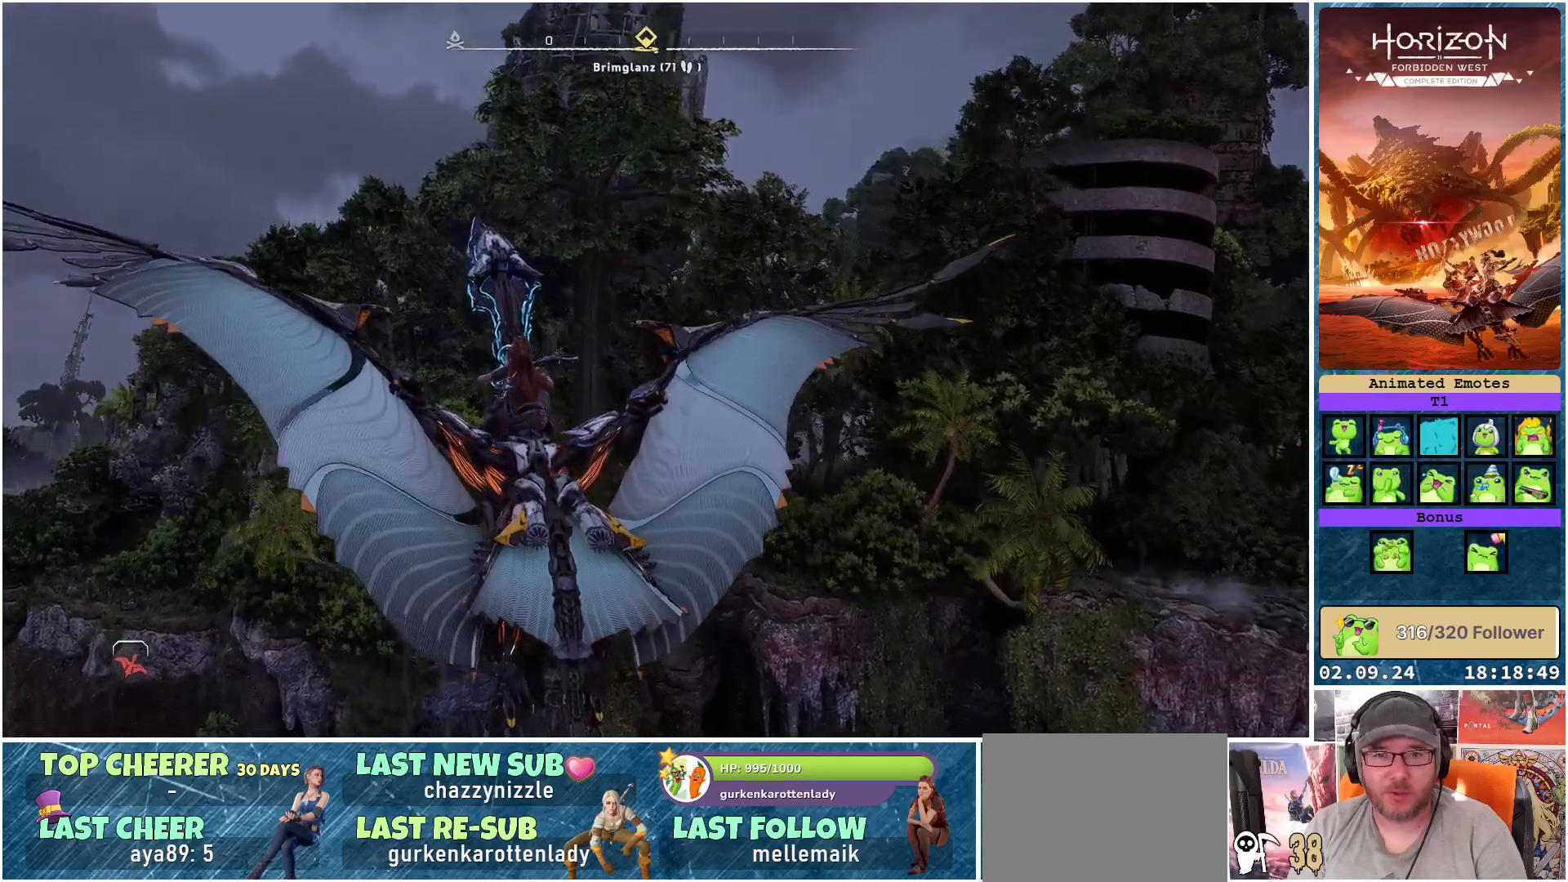
{"buttons": [], "left_stick": "down", "right_stick": "center", "events": [[167, "right_stick", "down"], [367, "right_stick", "center"]]}
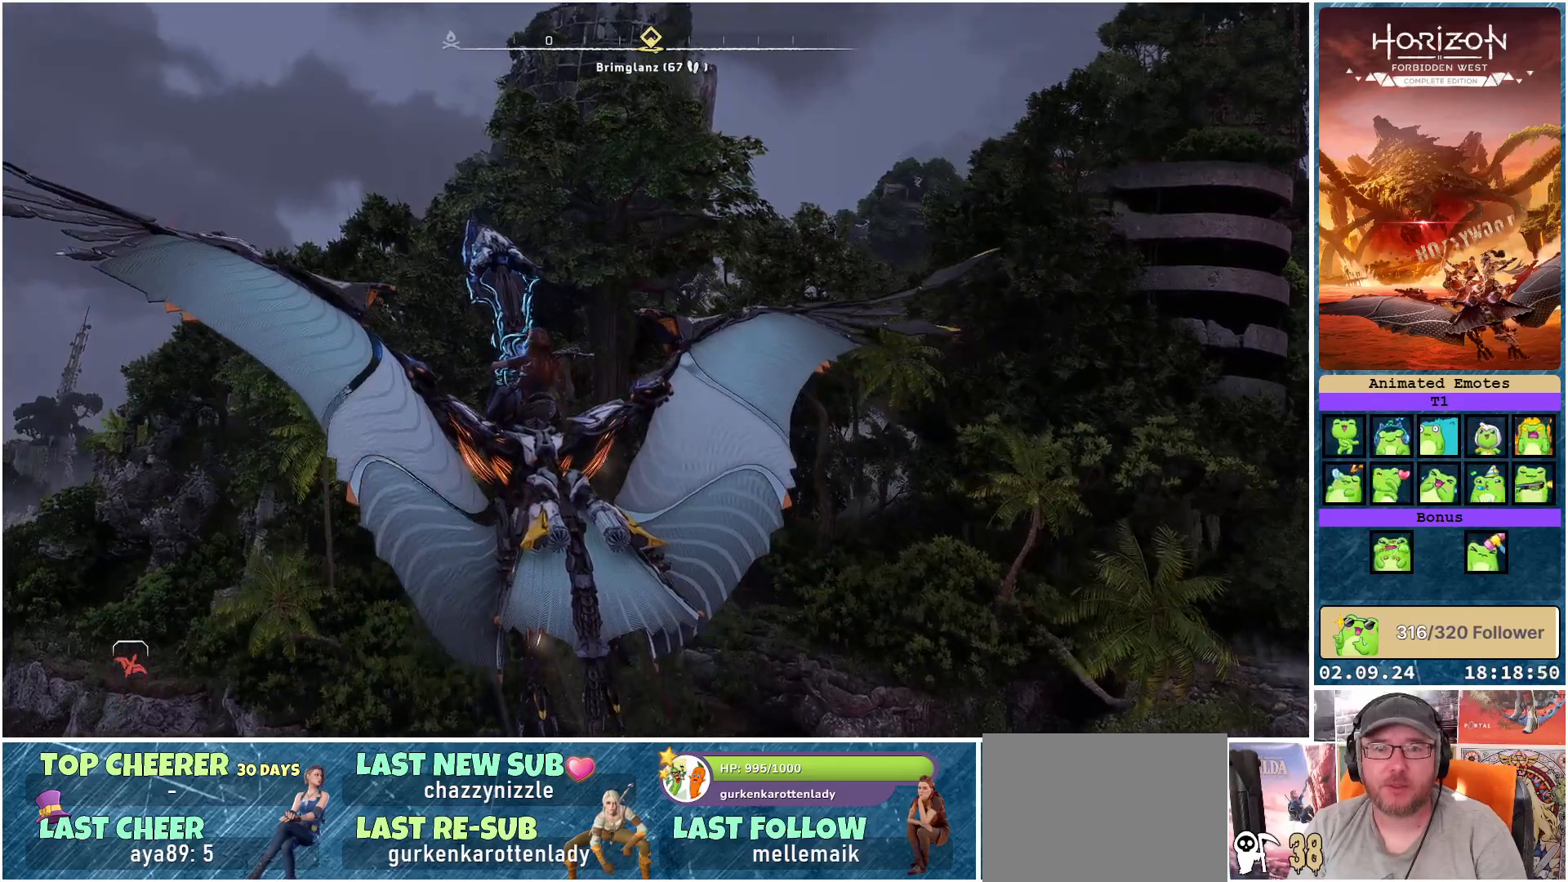
{"buttons": [], "left_stick": "down-right", "right_stick": "center", "events": [[33, "left_stick", "down-right"]]}
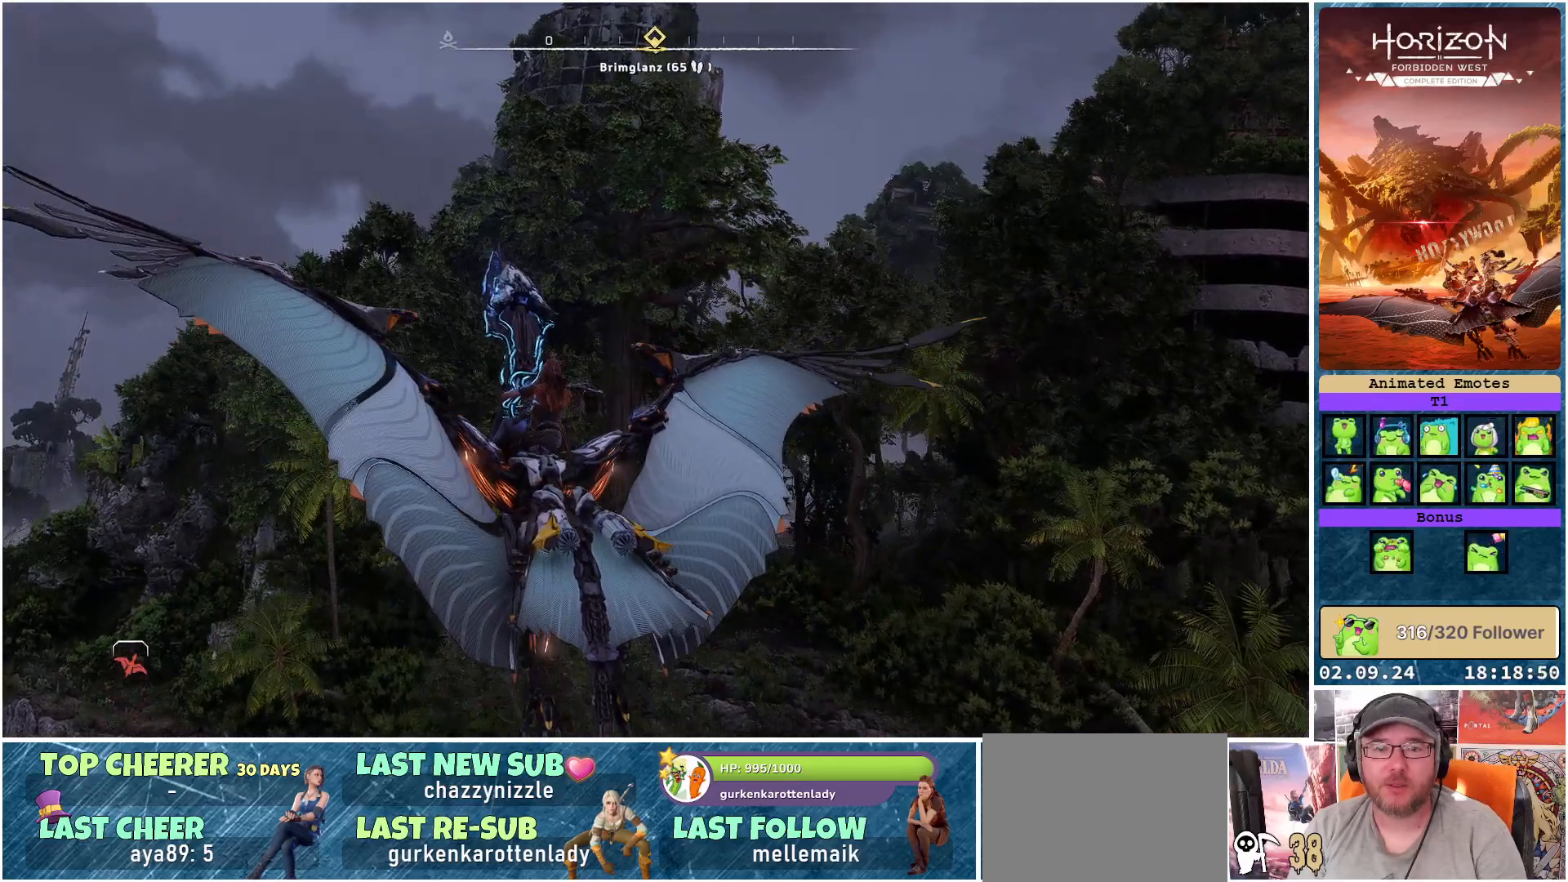
{"buttons": [], "left_stick": "down", "right_stick": "center", "events": [[200, "left_stick", "down"]]}
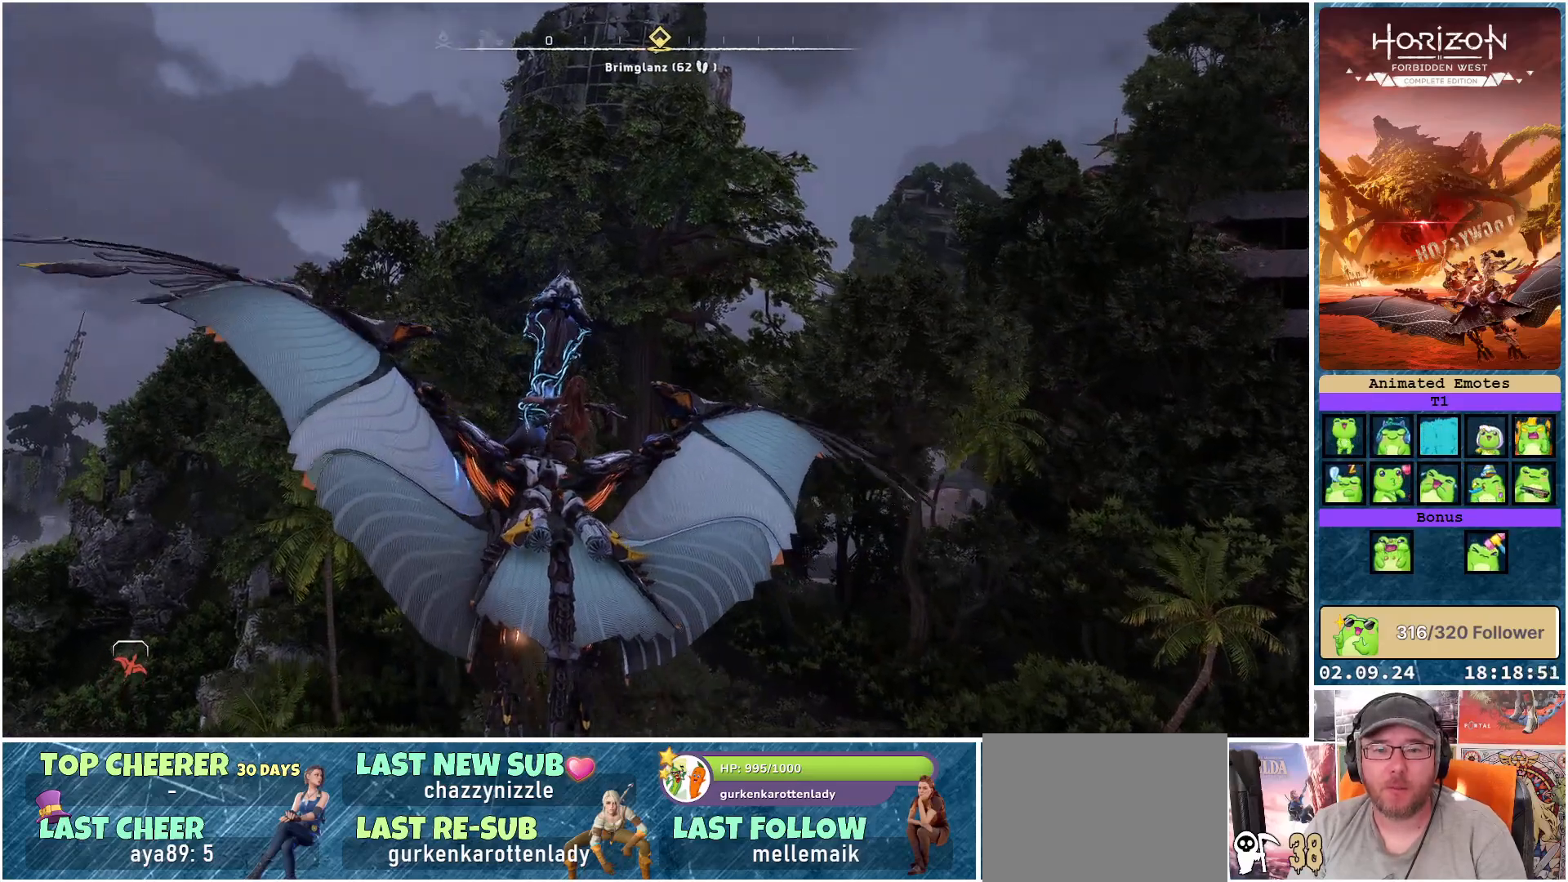
{"buttons": ["A"], "left_stick": "down", "right_stick": "center", "events": [[233, "A", "down"]]}
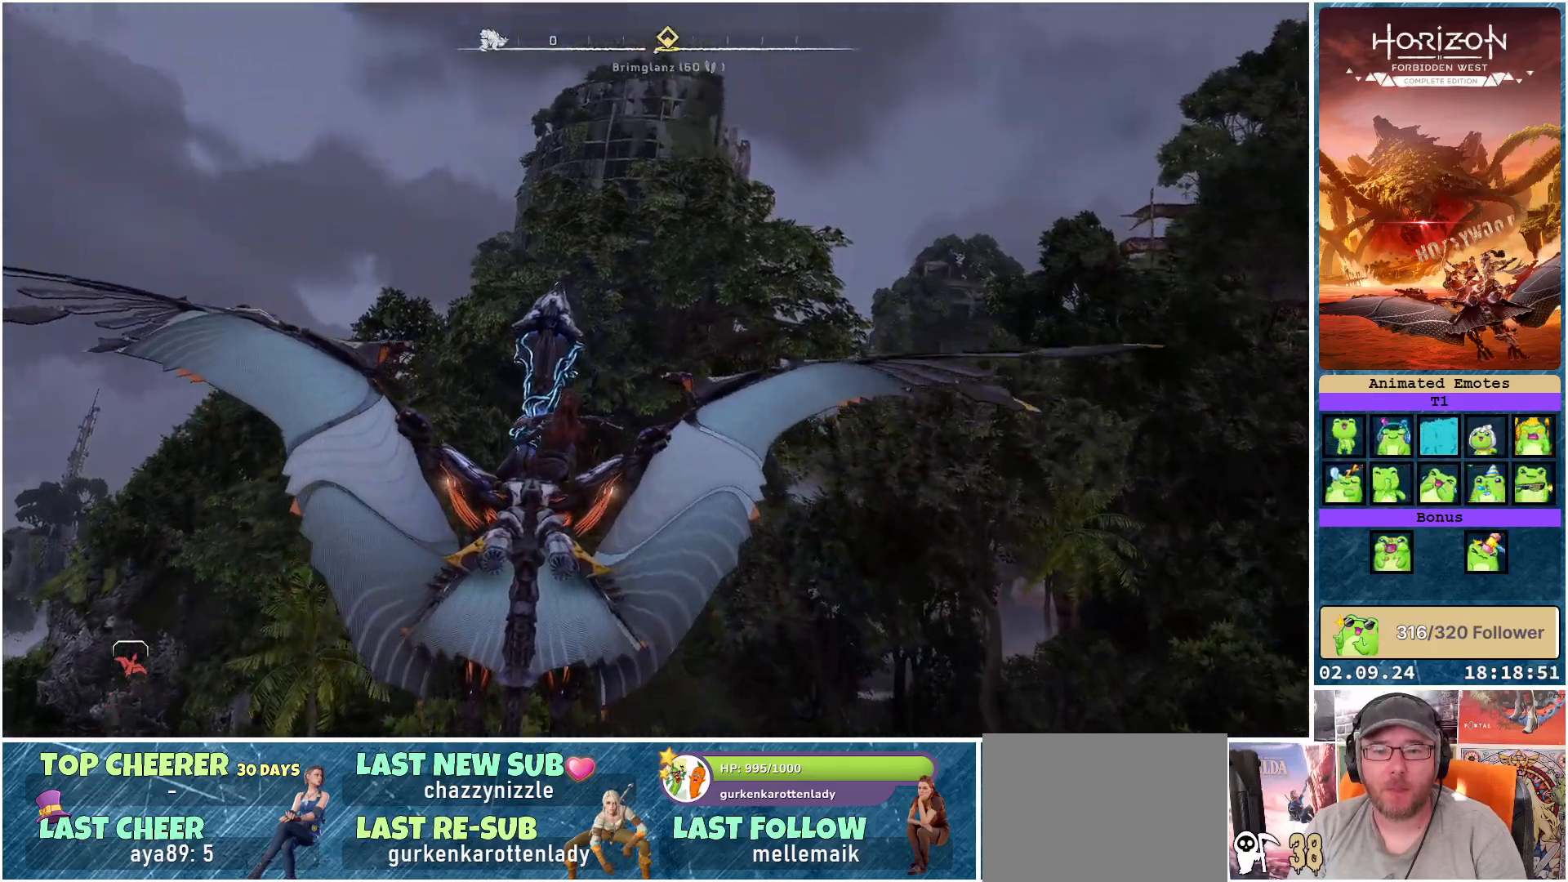
{"buttons": ["A"], "left_stick": "down", "right_stick": "center", "events": []}
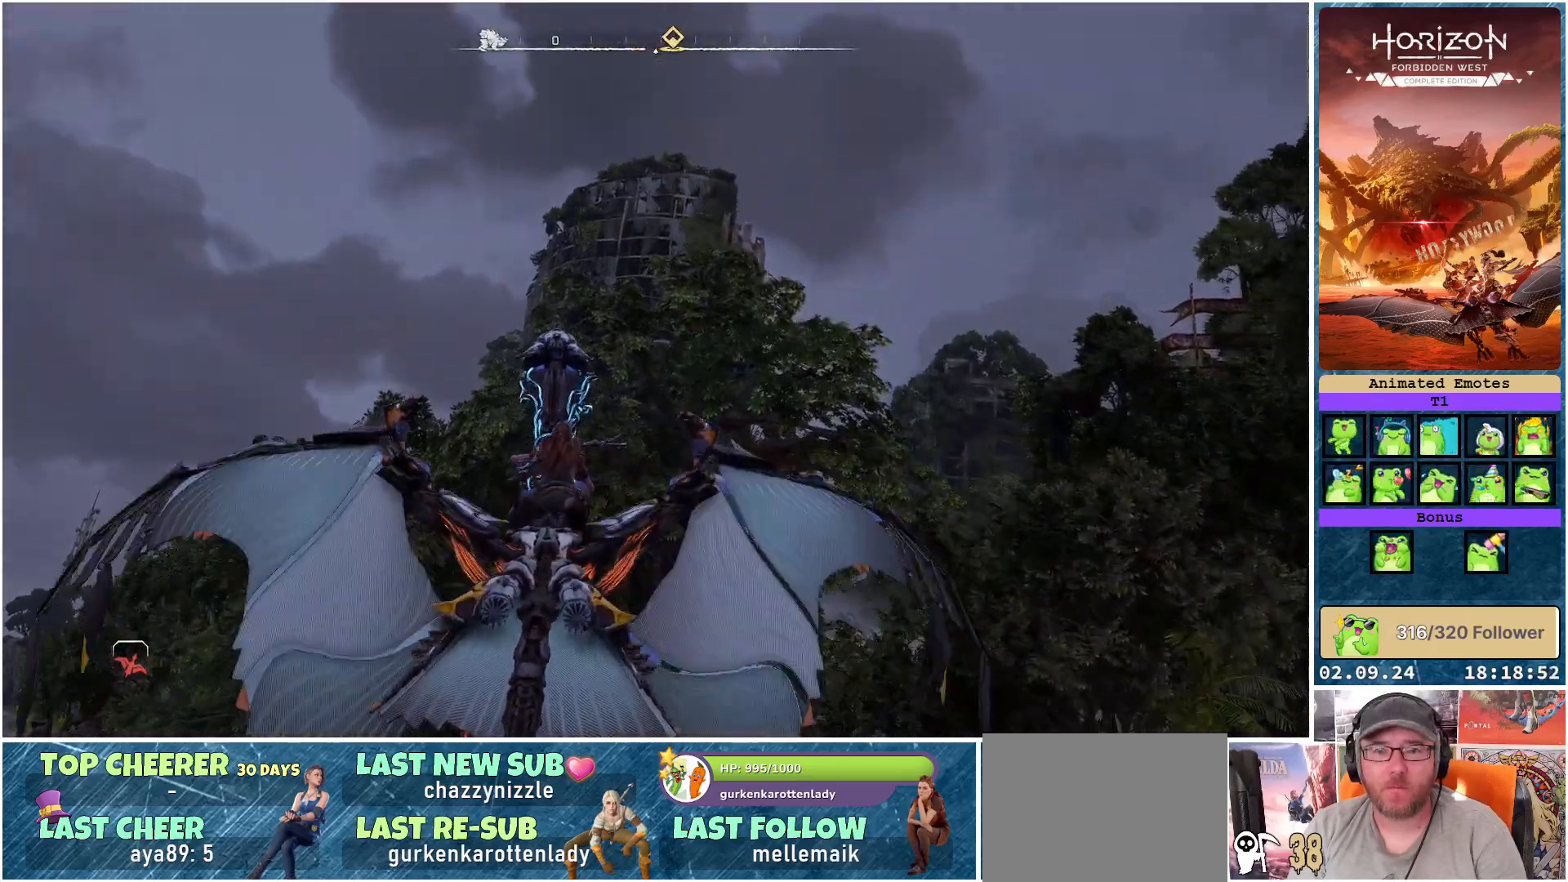
{"buttons": [], "left_stick": "down-right", "right_stick": "center", "events": [[267, "left_stick", "down-right"], [433, "A", "up"]]}
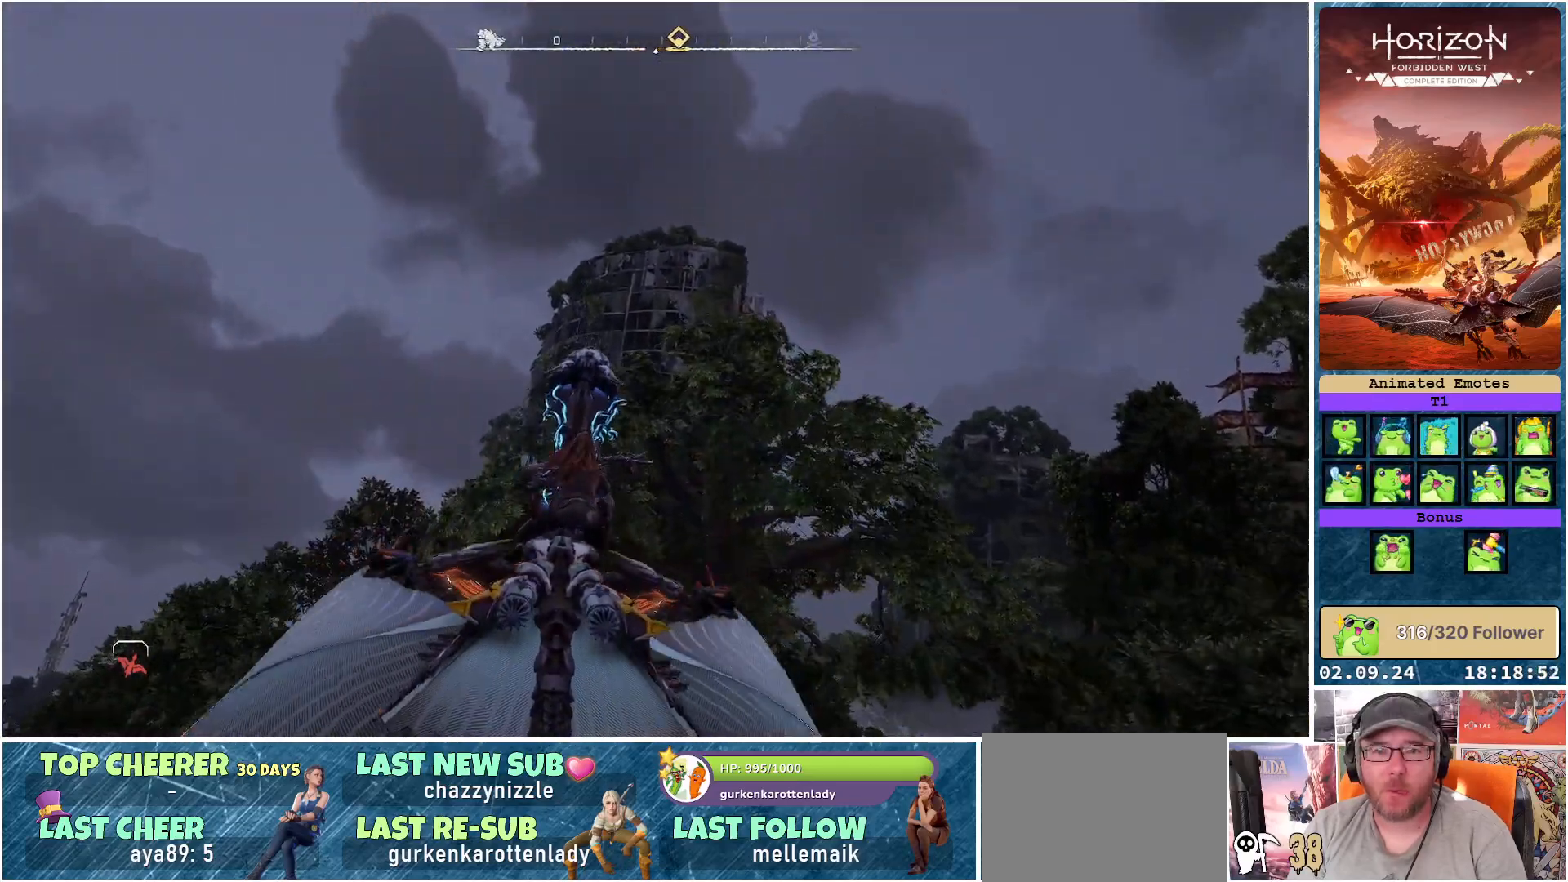
{"buttons": [], "left_stick": "down-right", "right_stick": "down-right", "events": [[167, "right_stick", "down-right"]]}
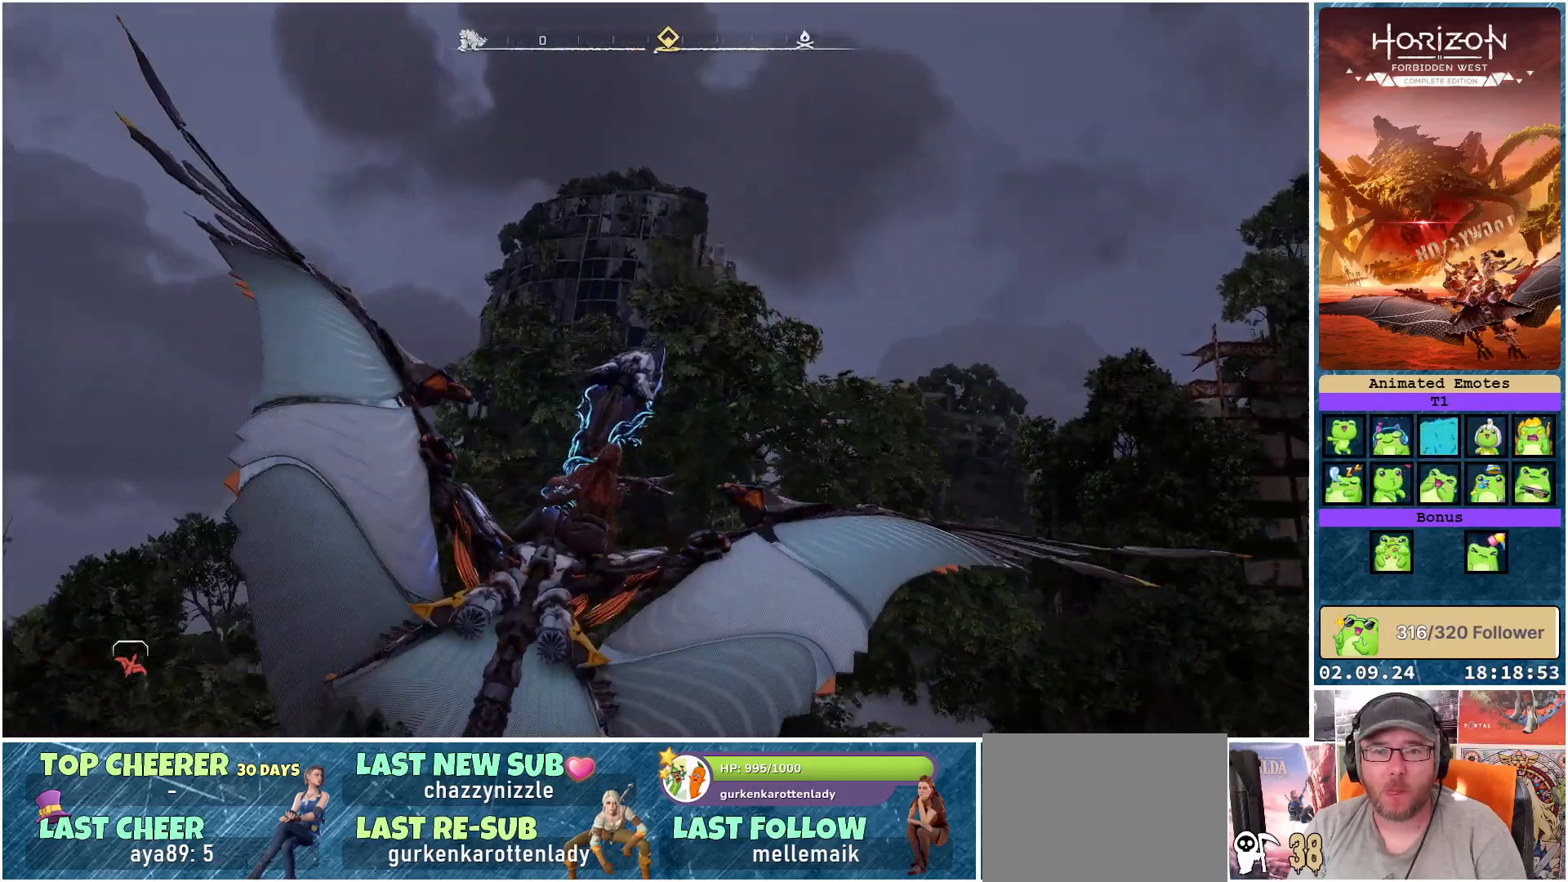
{"buttons": [], "left_stick": "down", "right_stick": "down", "events": [[117, "left_stick", "down"], [167, "right_stick", "down"]]}
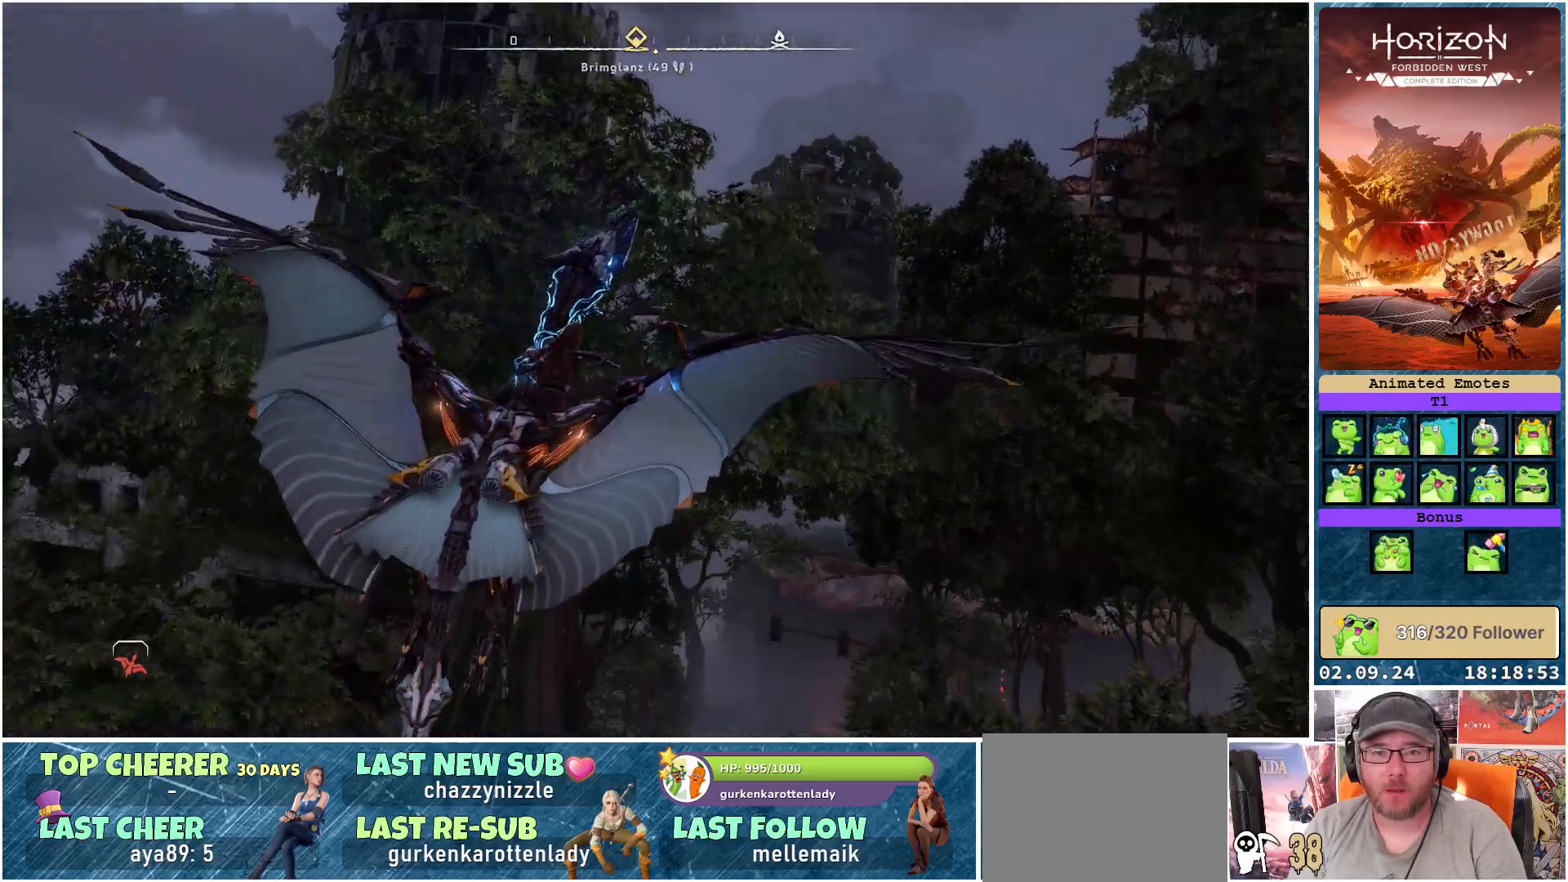
{"buttons": [], "left_stick": "down", "right_stick": "down", "events": []}
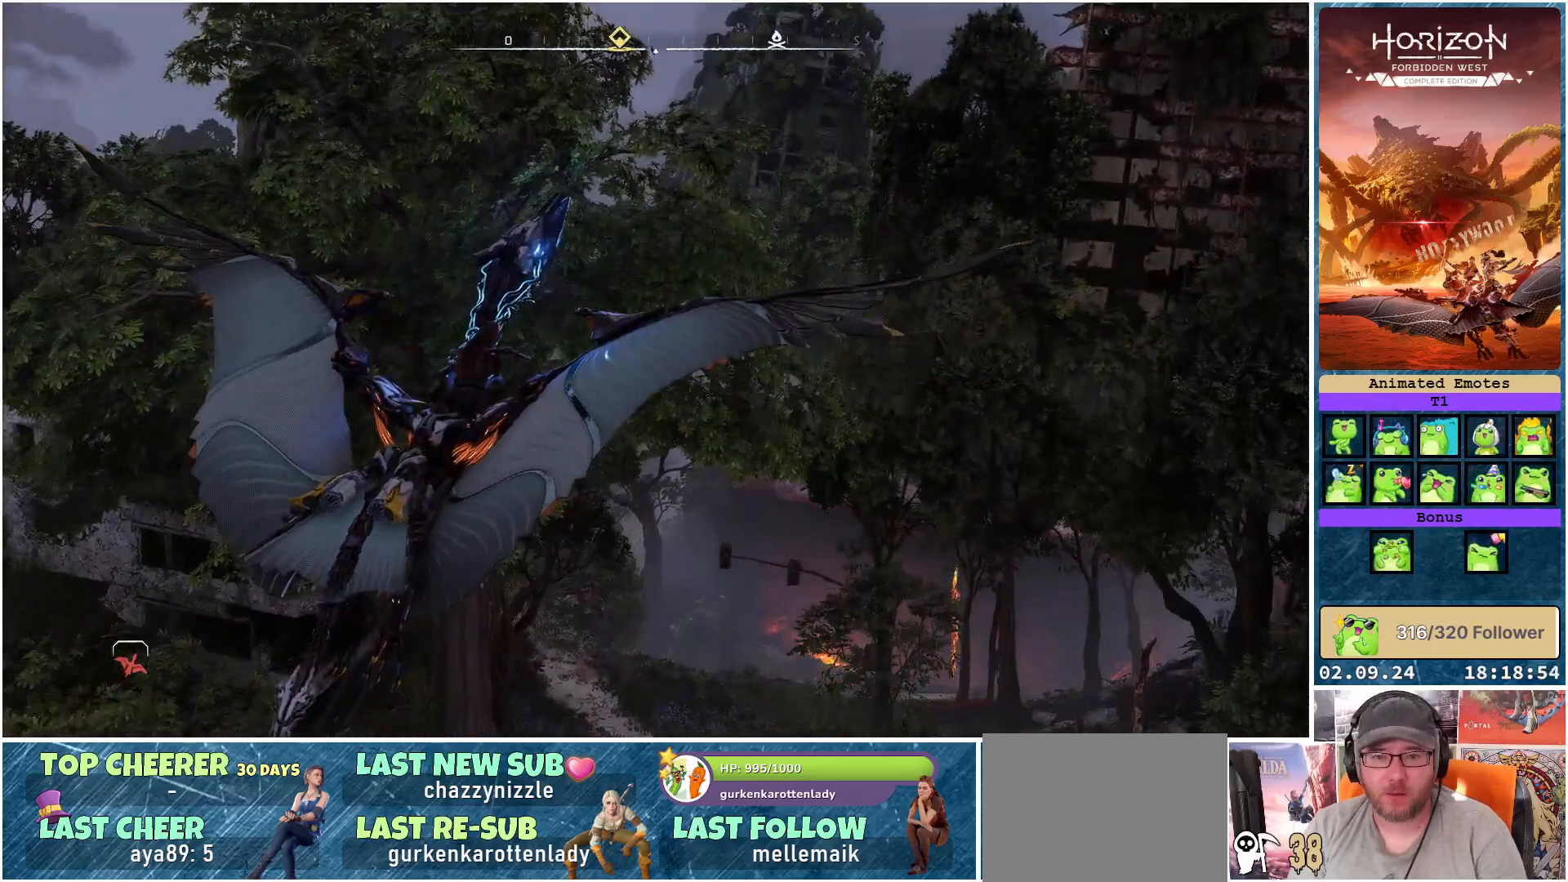
{"buttons": [], "left_stick": "center", "right_stick": "center", "events": [[17, "right_stick", "down-left"], [217, "left_stick", "center"], [350, "right_stick", "center"]]}
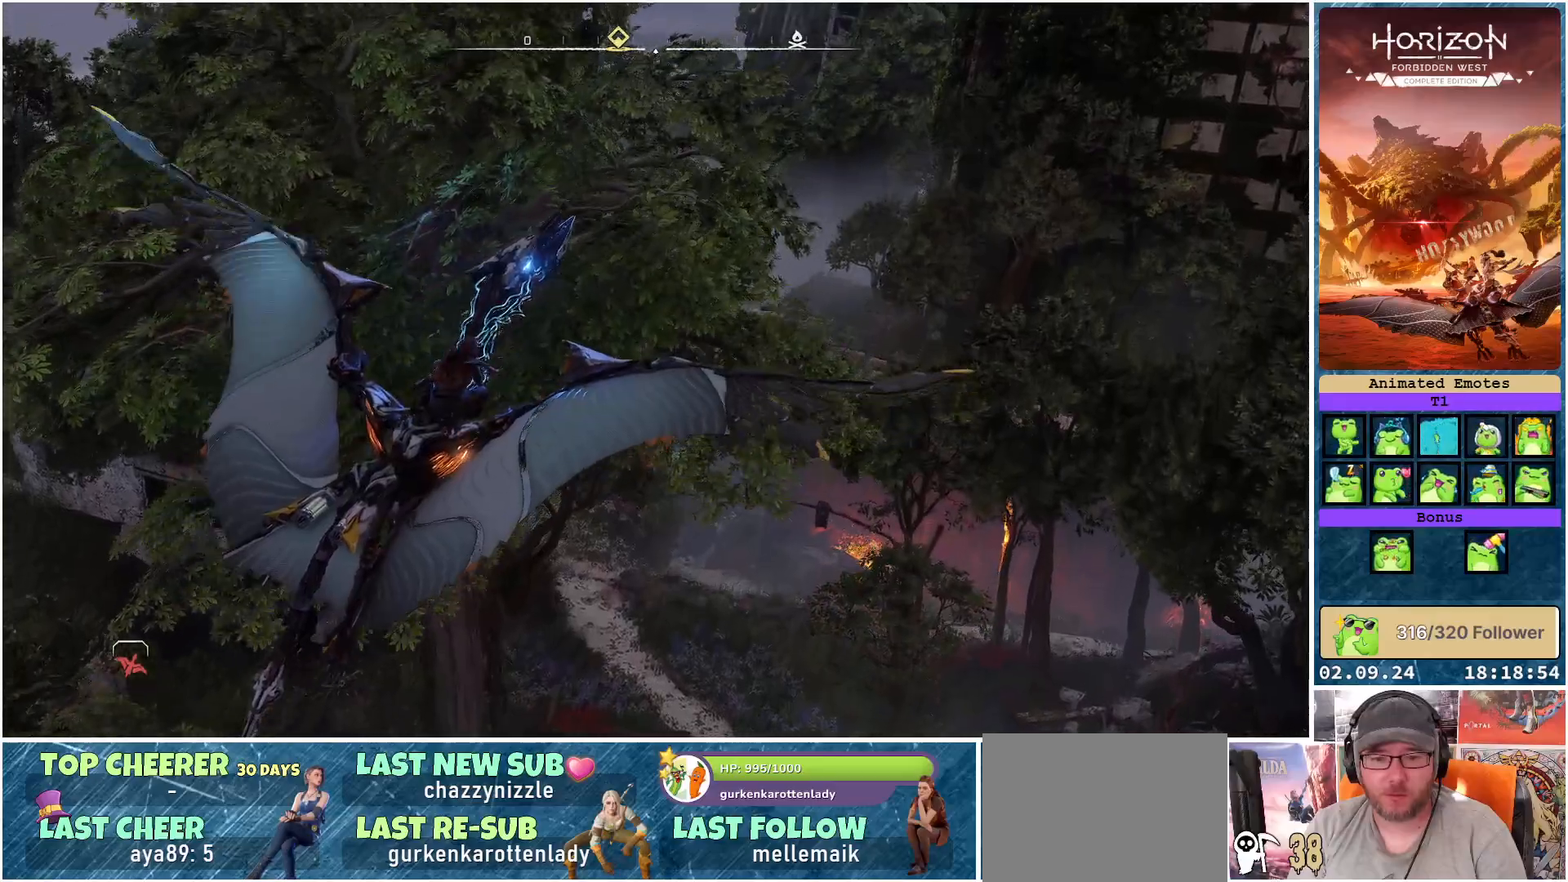
{"buttons": [], "left_stick": "left", "right_stick": "down-left", "events": [[100, "left_stick", "left"], [217, "right_stick", "down-left"]]}
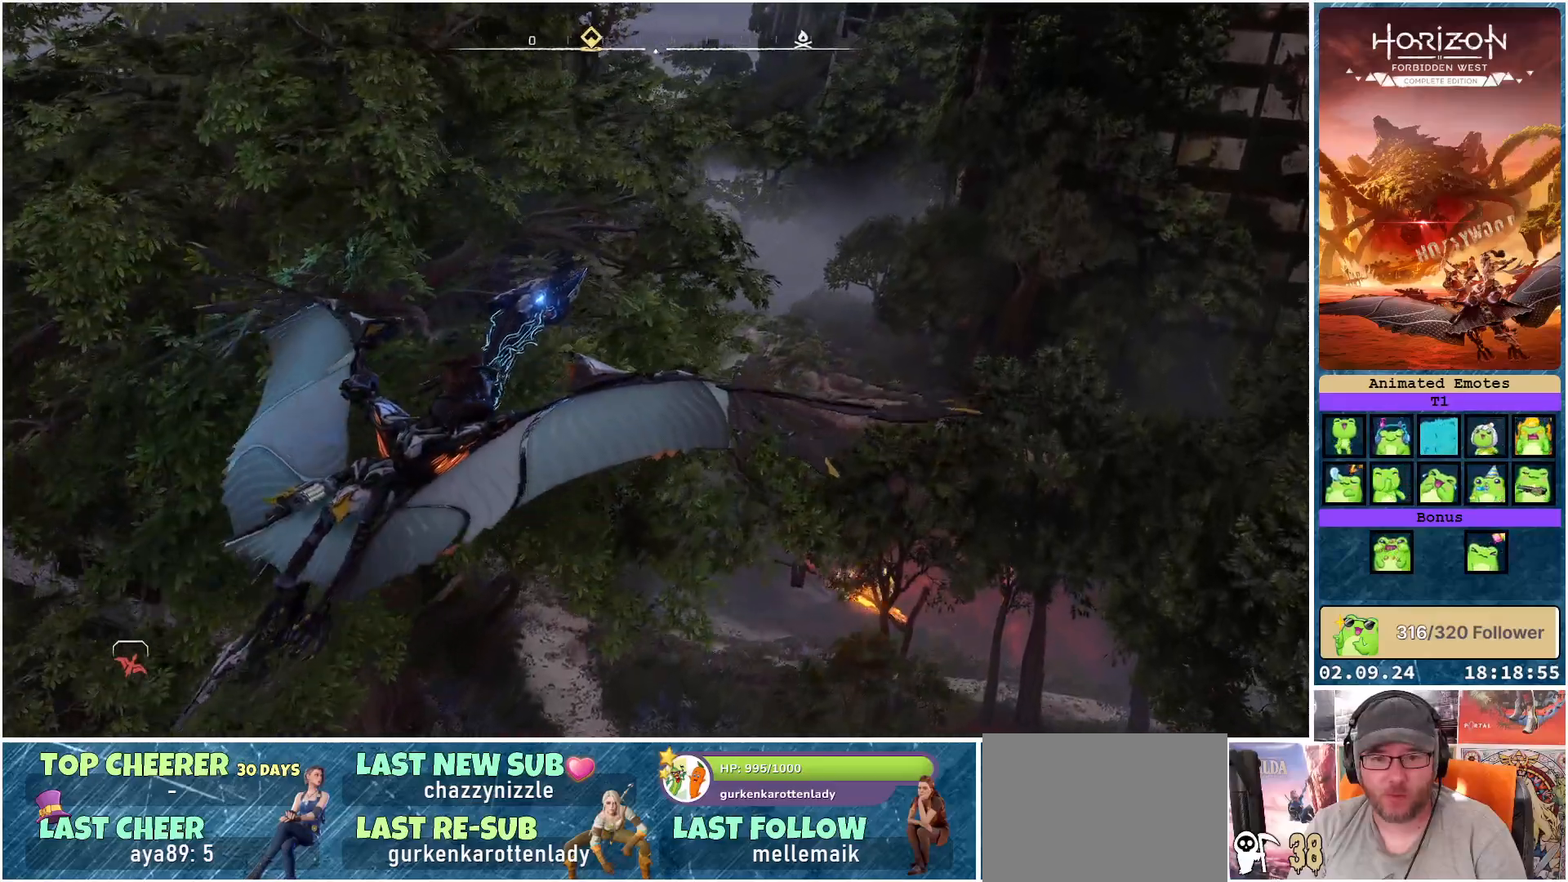
{"buttons": [], "left_stick": "left", "right_stick": "left", "events": [[117, "right_stick", "left"]]}
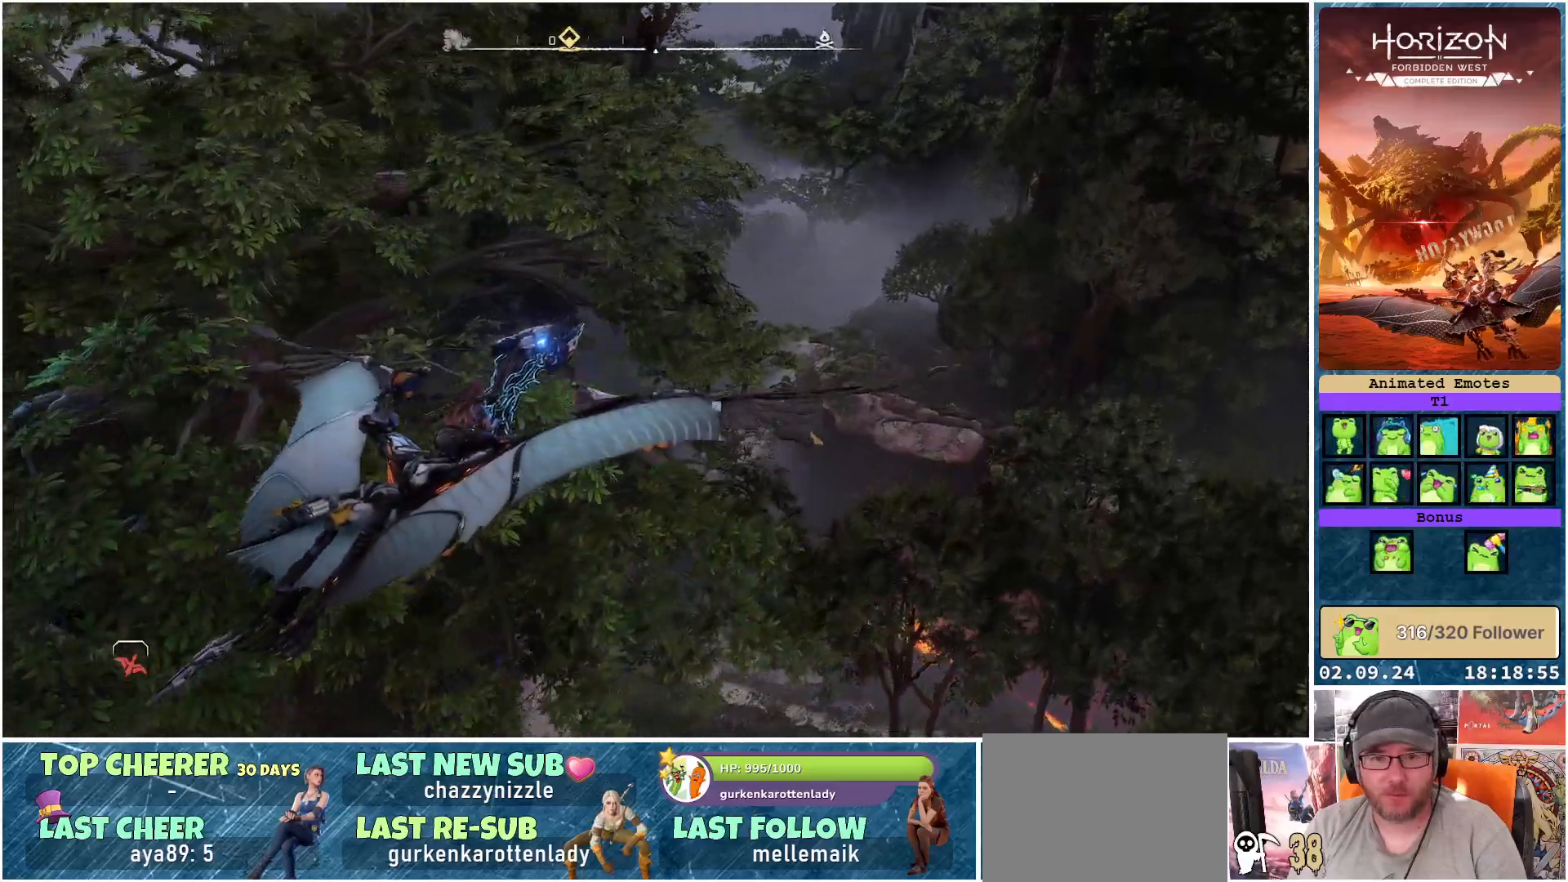
{"buttons": [], "left_stick": "down-left", "right_stick": "left", "events": [[300, "left_stick", "down-left"]]}
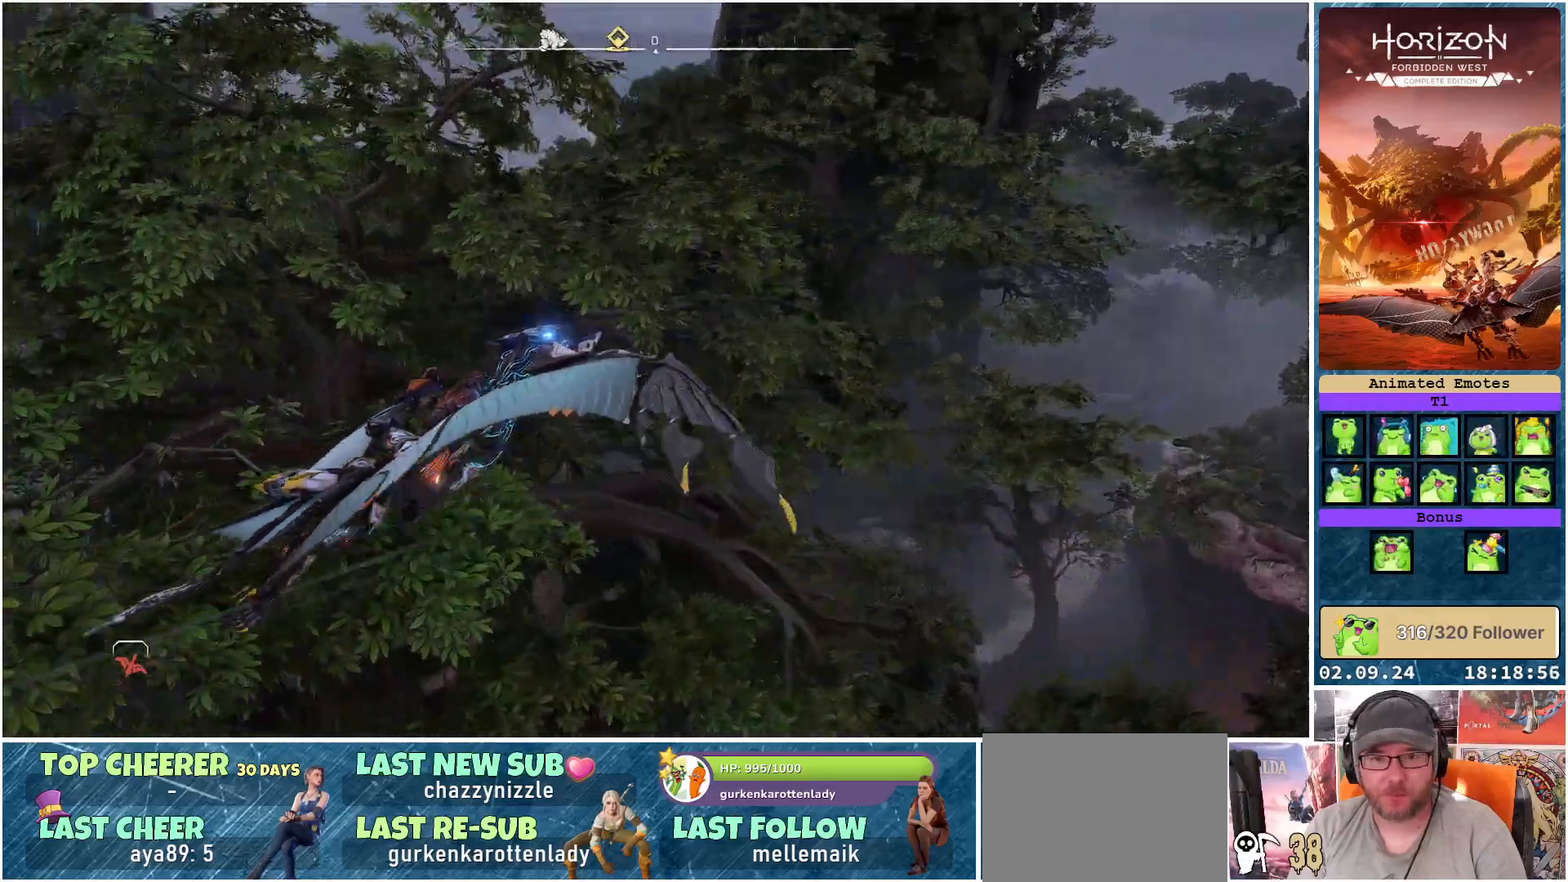
{"buttons": [], "left_stick": "down-left", "right_stick": "center", "events": [[300, "right_stick", "center"]]}
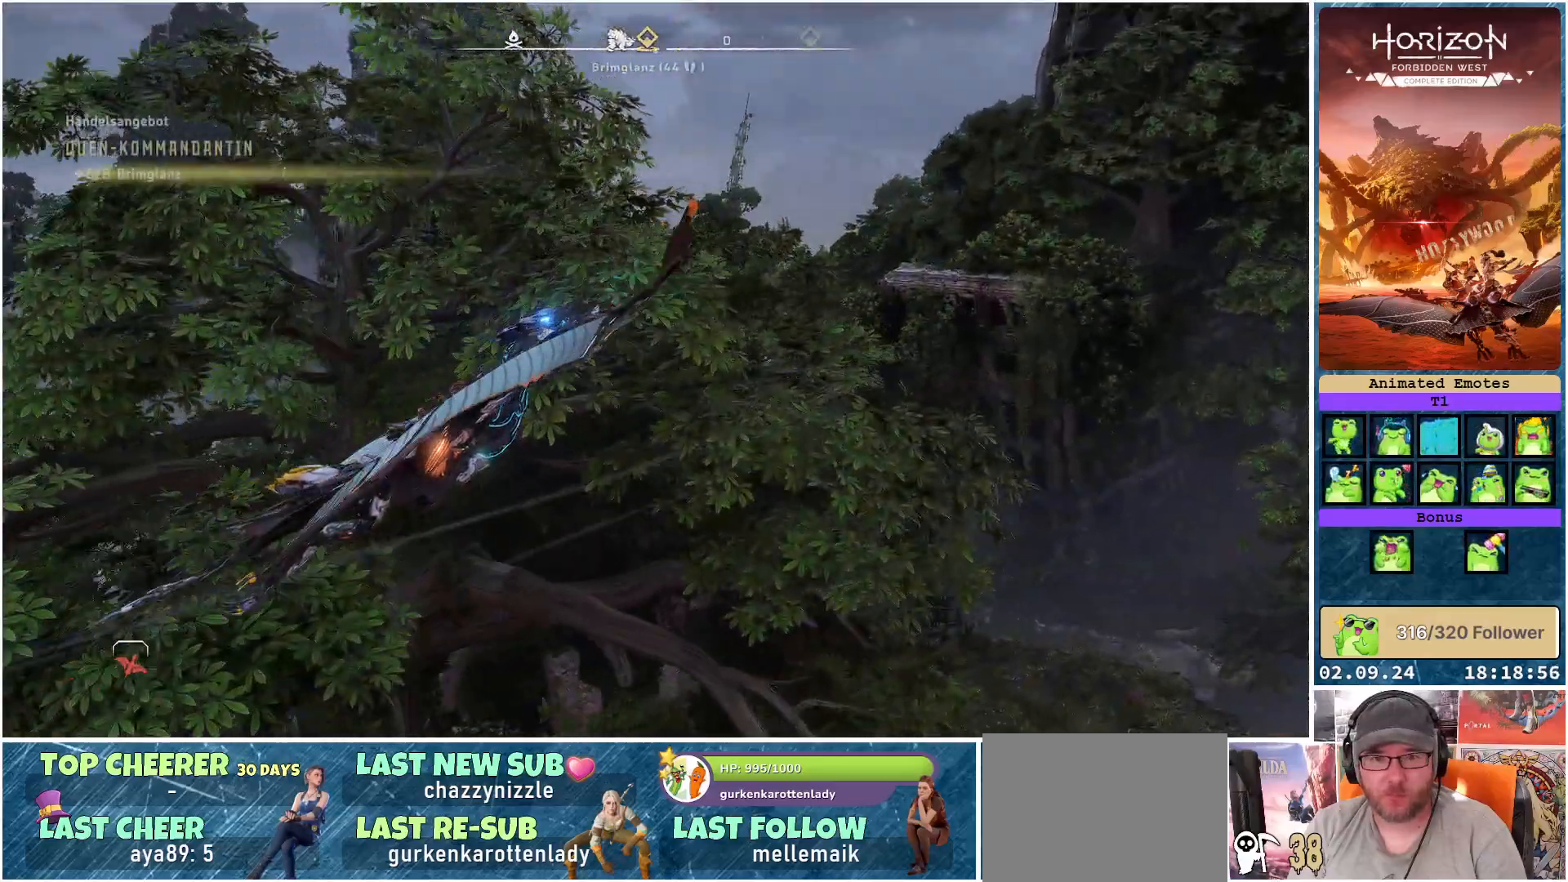
{"buttons": [], "left_stick": "down-left", "right_stick": "down-left", "events": [[17, "right_stick", "down-left"]]}
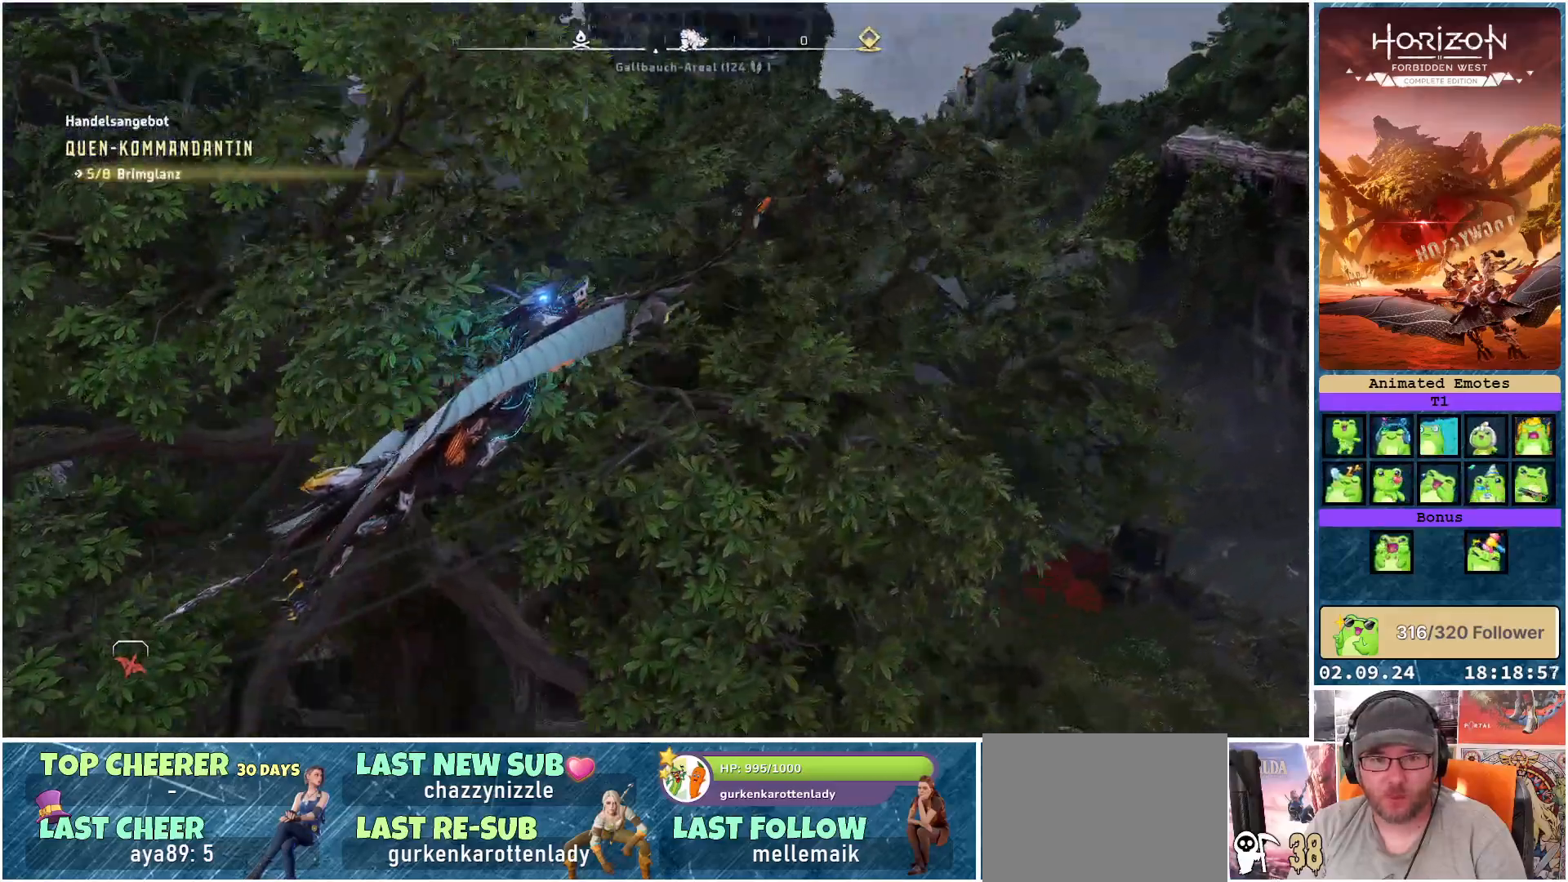
{"buttons": [], "left_stick": "center", "right_stick": "down-left", "events": [[50, "left_stick", "down"], [417, "left_stick", "center"]]}
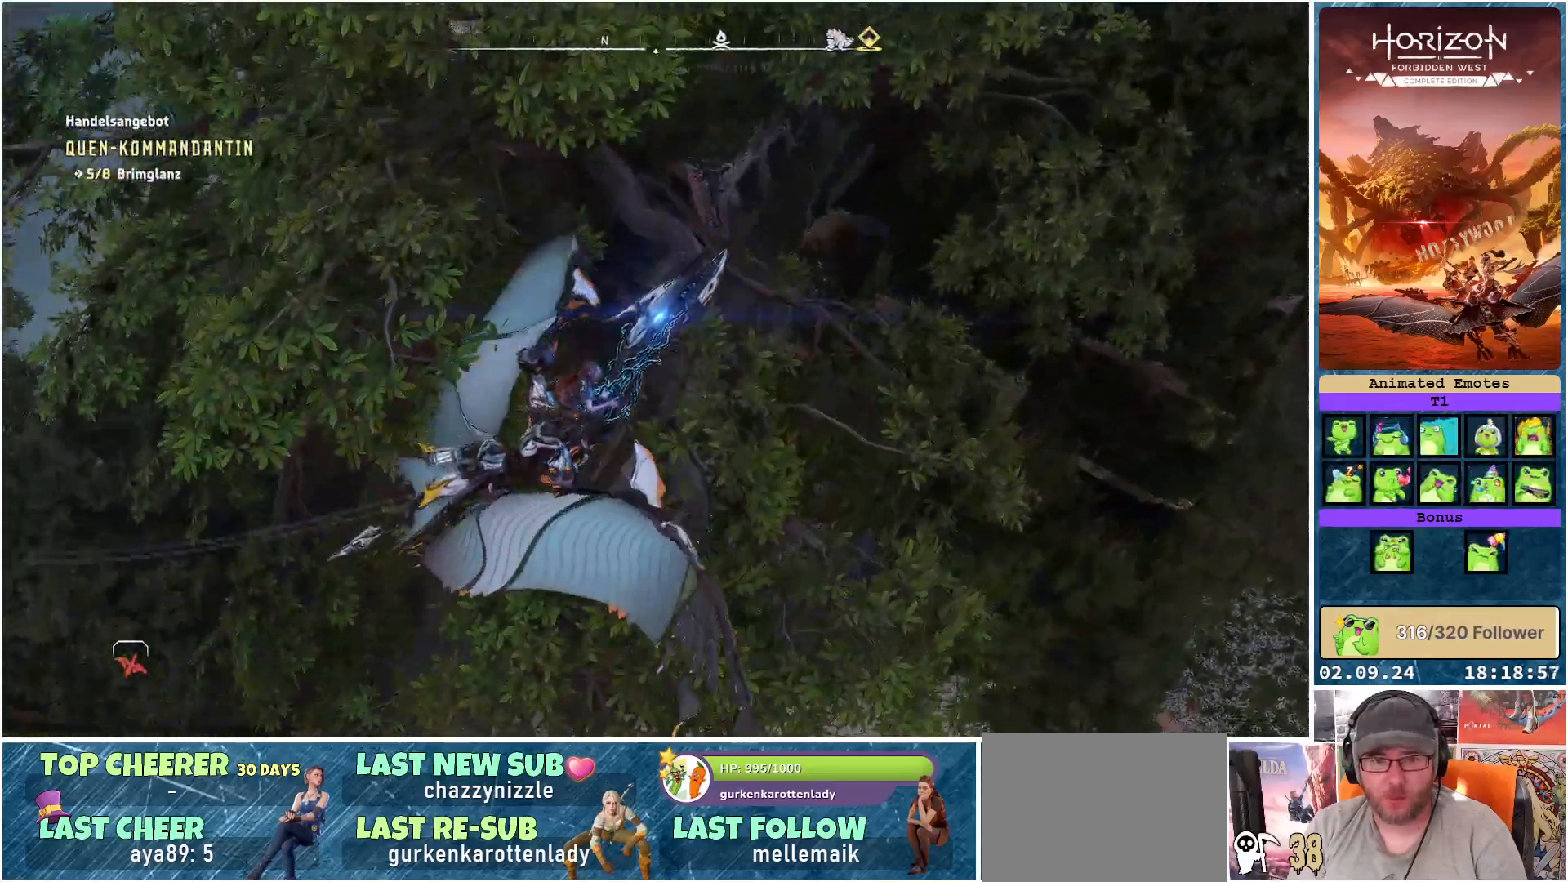
{"buttons": [], "left_stick": "left", "right_stick": "center", "events": [[167, "right_stick", "center"], [300, "left_stick", "left"]]}
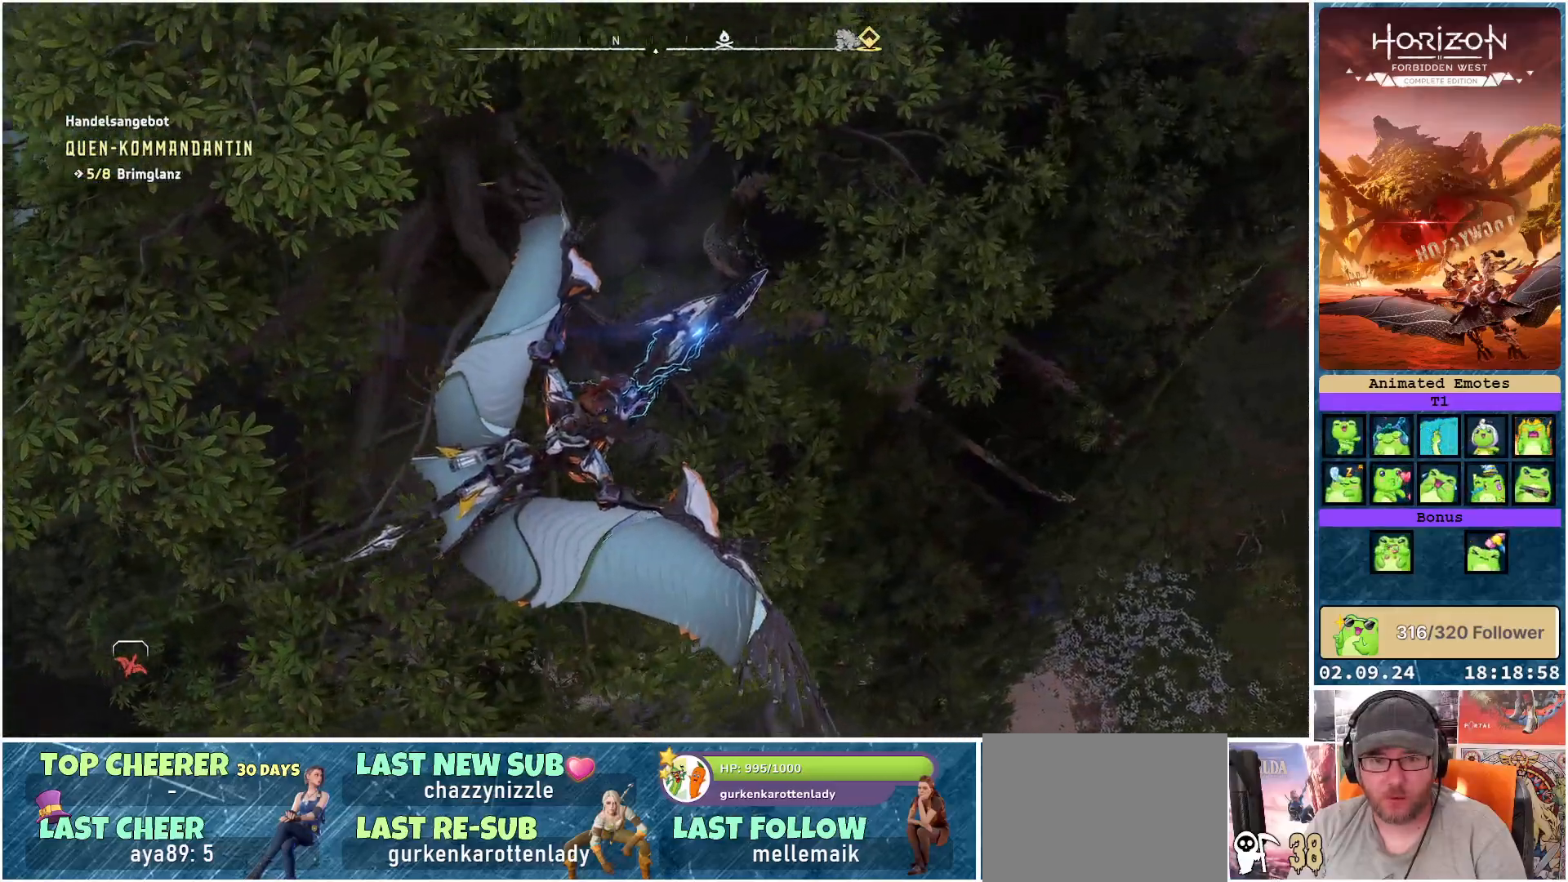
{"buttons": [], "left_stick": "left", "right_stick": "down-left", "events": [[117, "right_stick", "down"], [333, "right_stick", "down-left"]]}
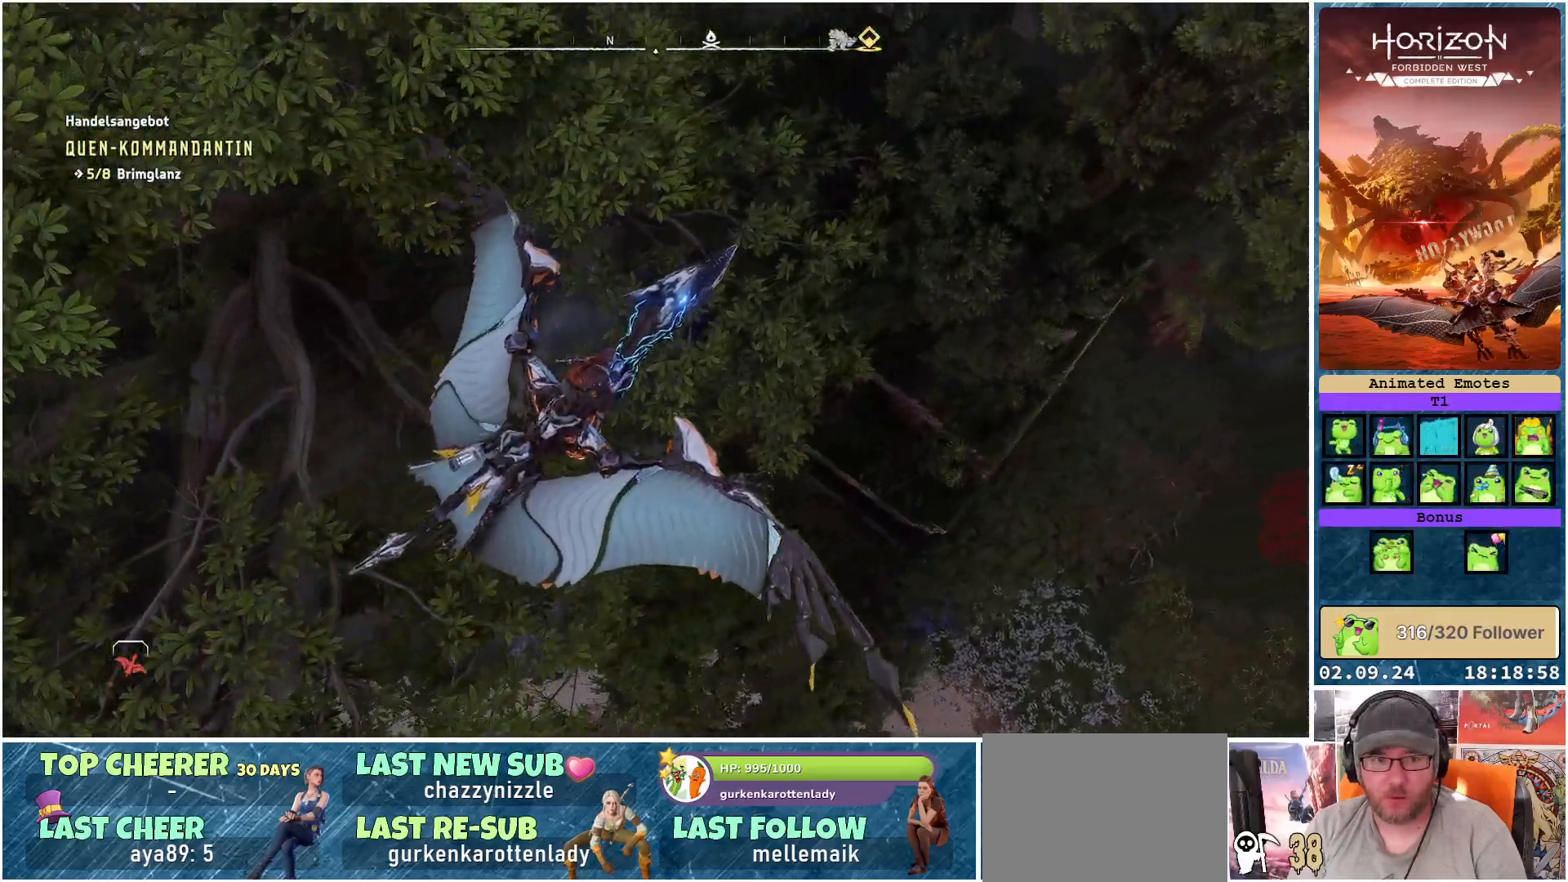
{"buttons": [], "left_stick": "center", "right_stick": "down-left", "events": [[317, "left_stick", "center"]]}
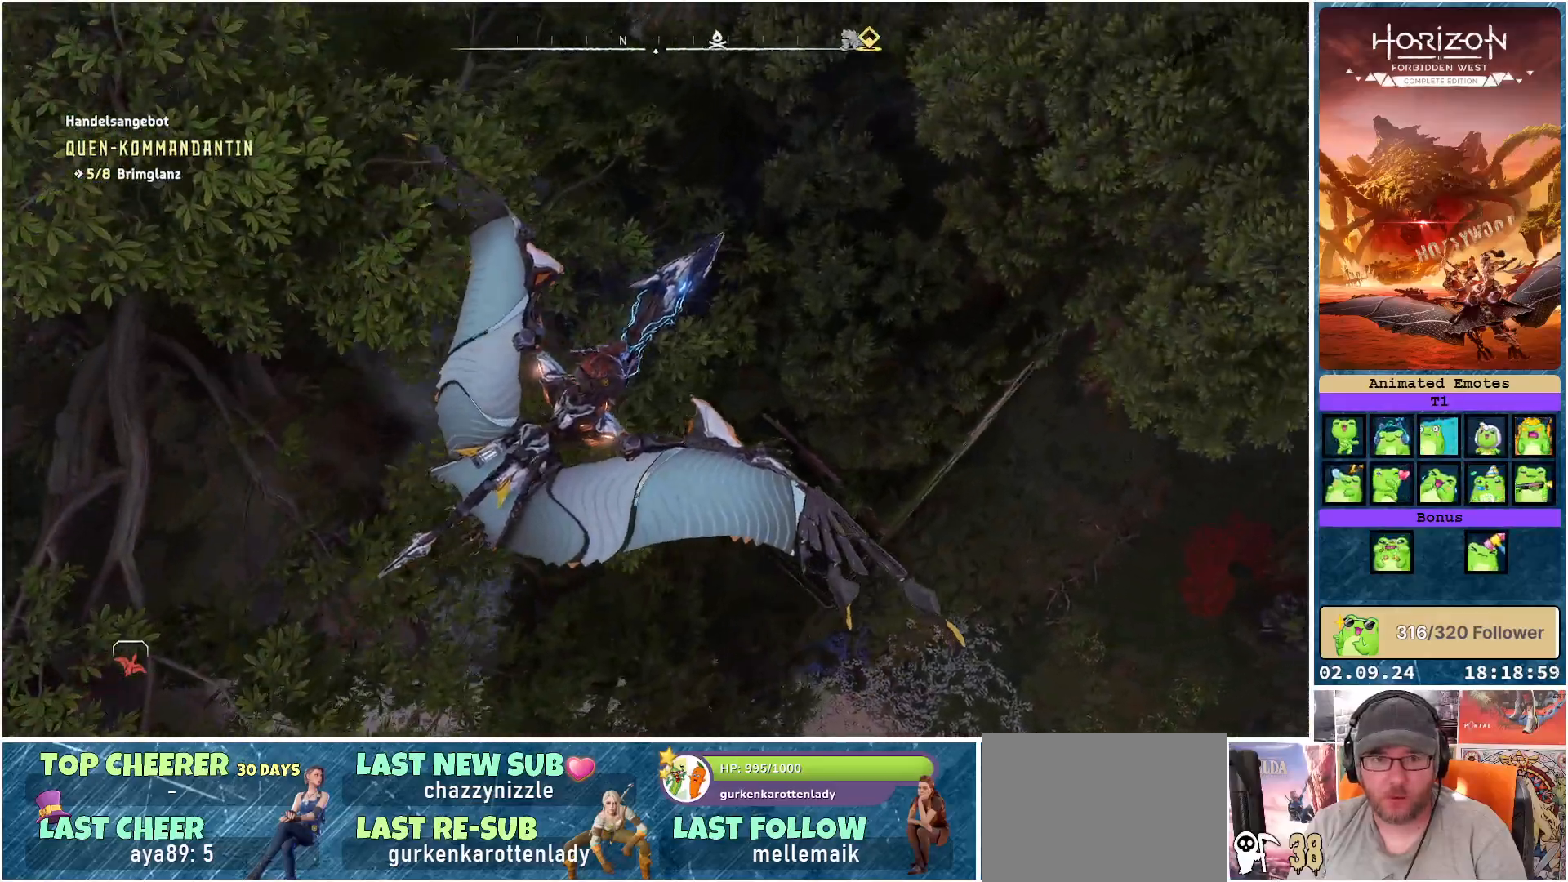
{"buttons": [], "left_stick": "center", "right_stick": "right", "events": [[233, "right_stick", "center"], [333, "right_stick", "right"]]}
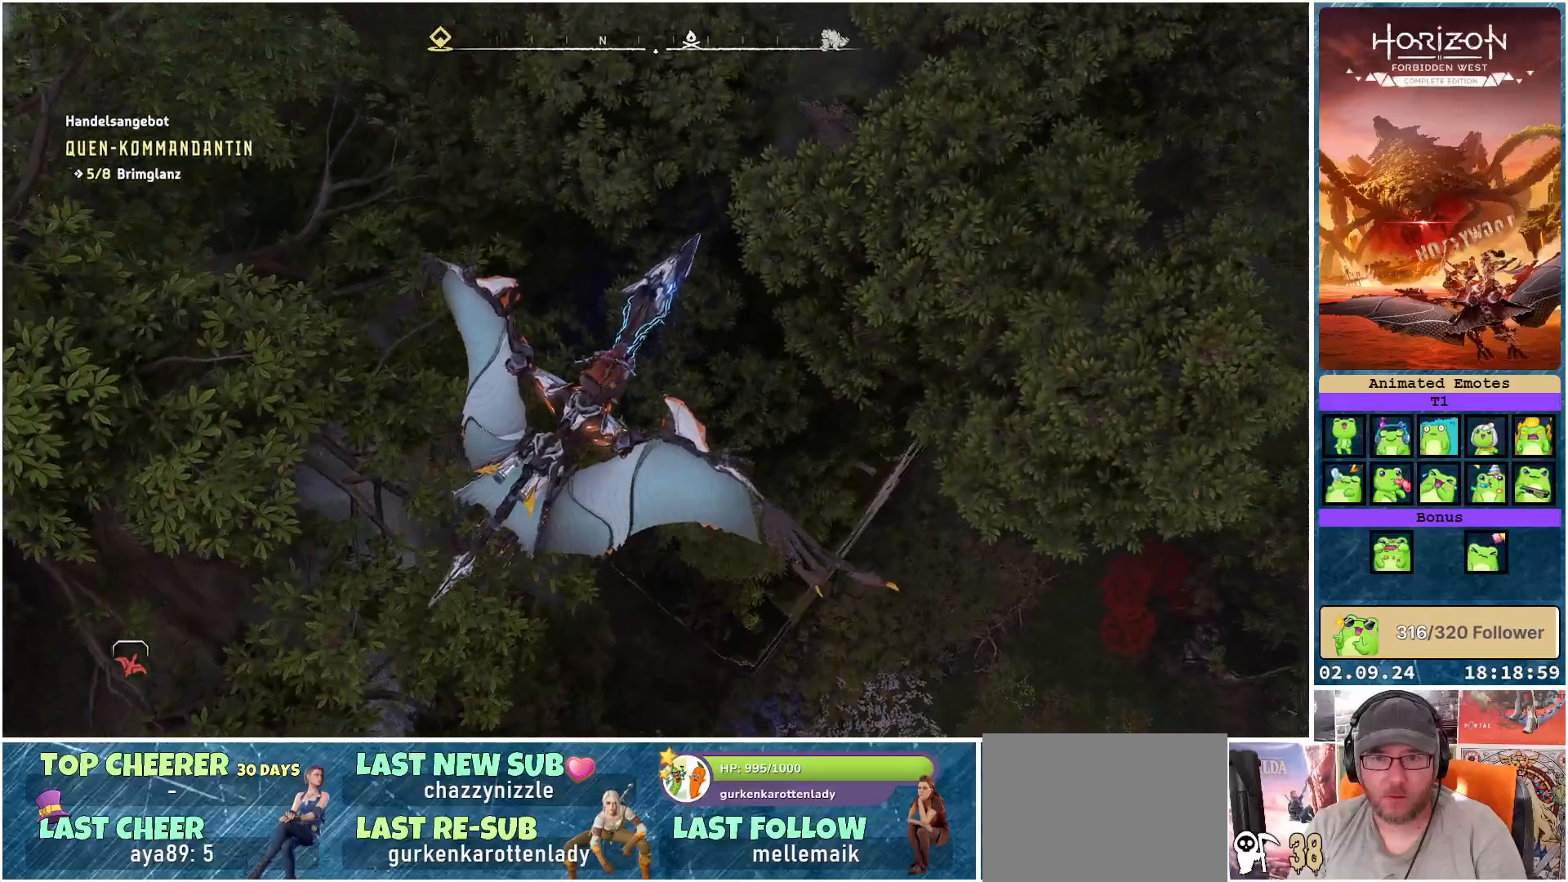
{"buttons": [], "left_stick": "down-right", "right_stick": "up-right", "events": [[367, "right_stick", "up-right"], [433, "left_stick", "down-right"]]}
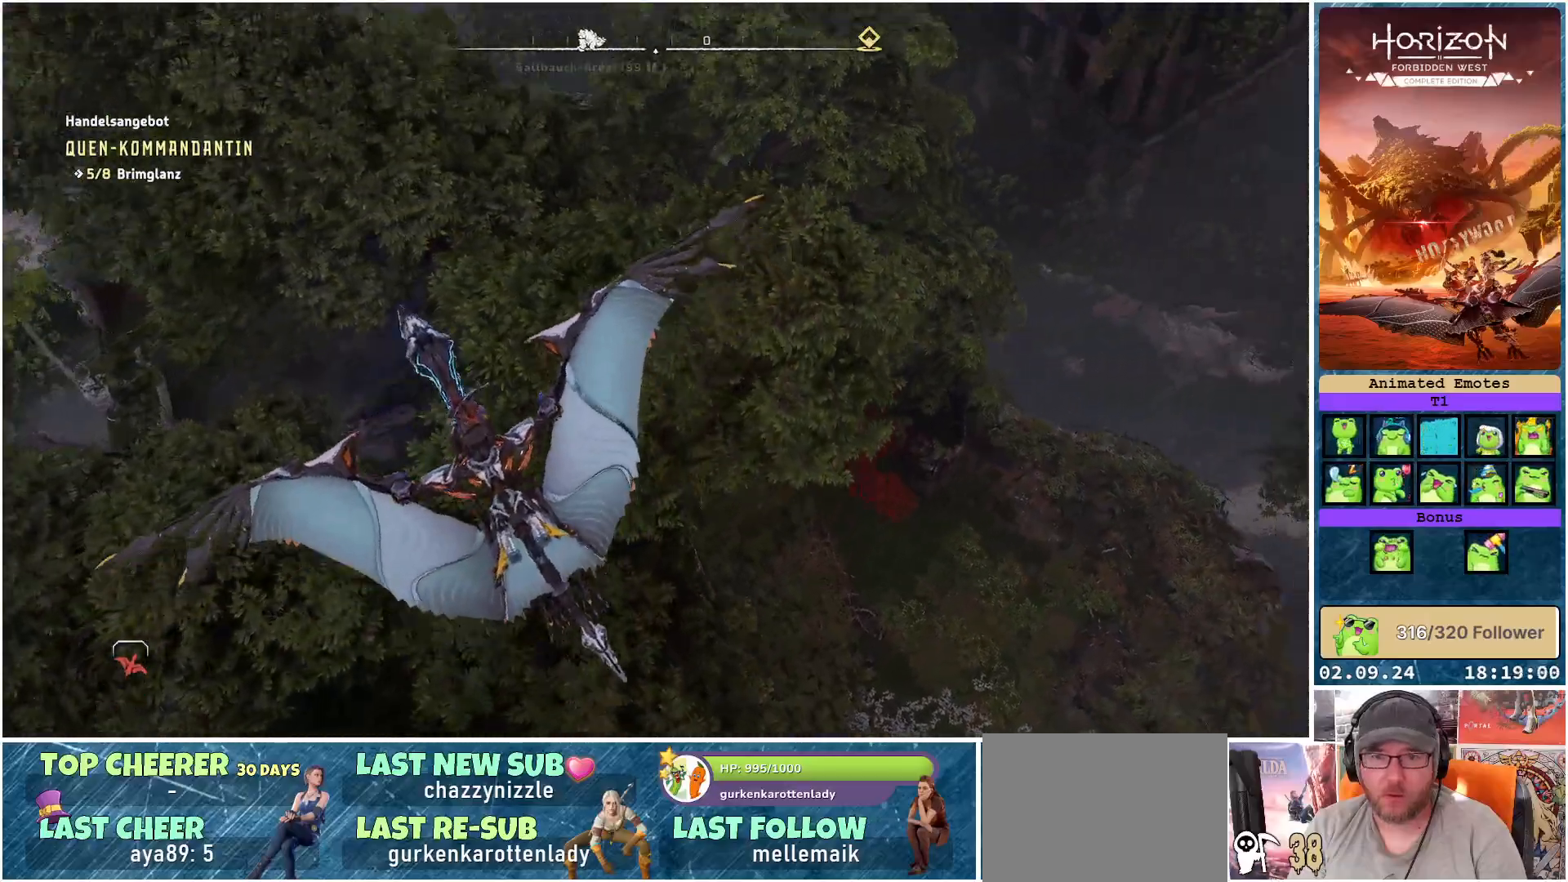
{"buttons": [], "left_stick": "right", "right_stick": "right", "events": [[50, "left_stick", "right"], [400, "right_stick", "right"]]}
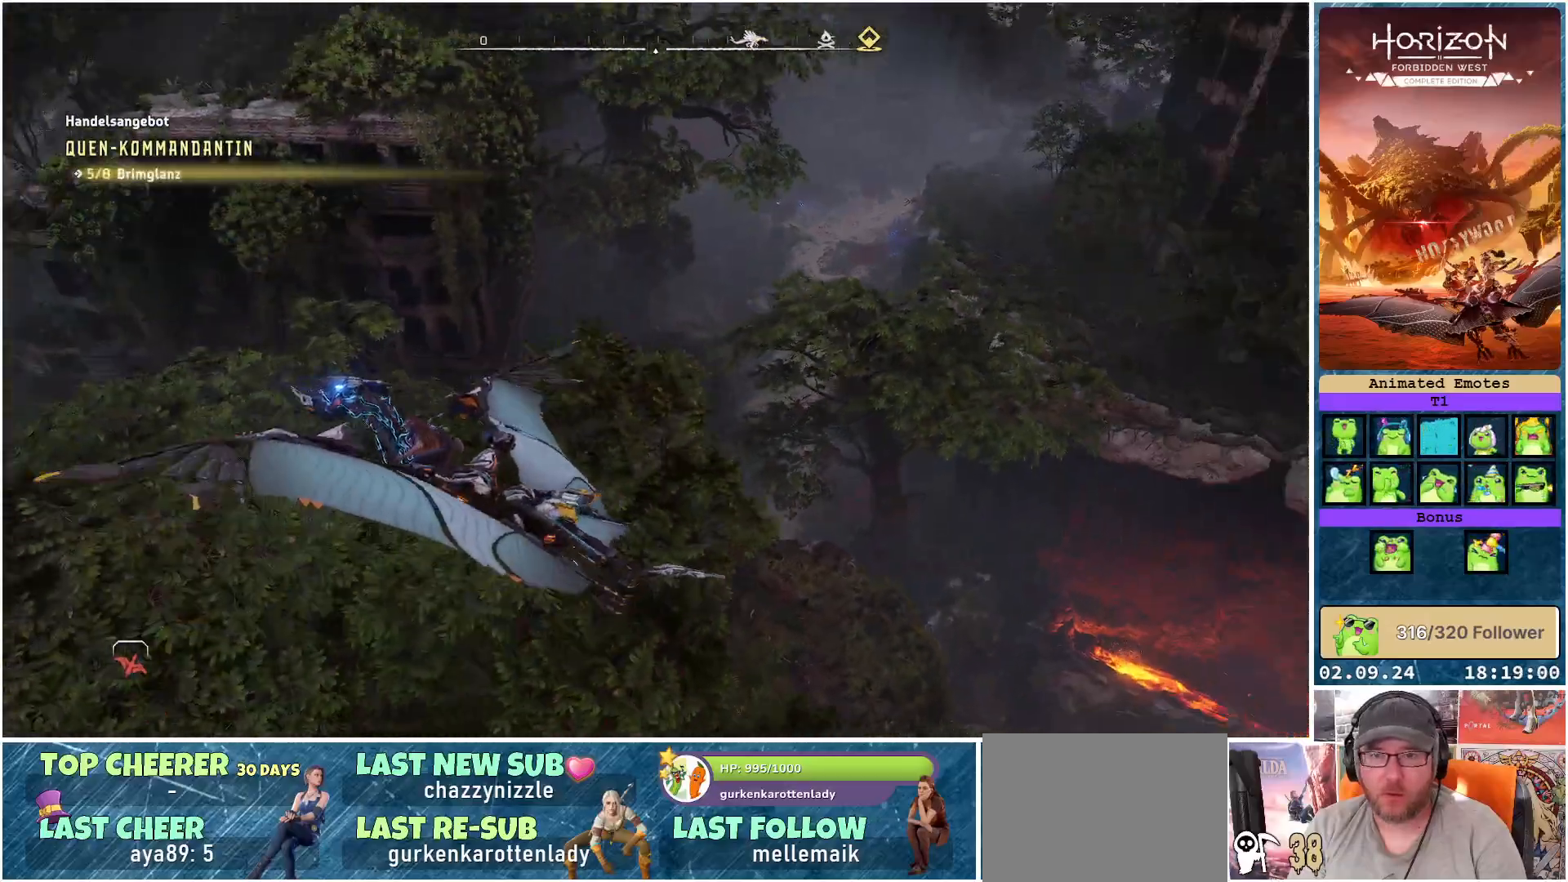
{"buttons": [], "left_stick": "right", "right_stick": "right", "events": []}
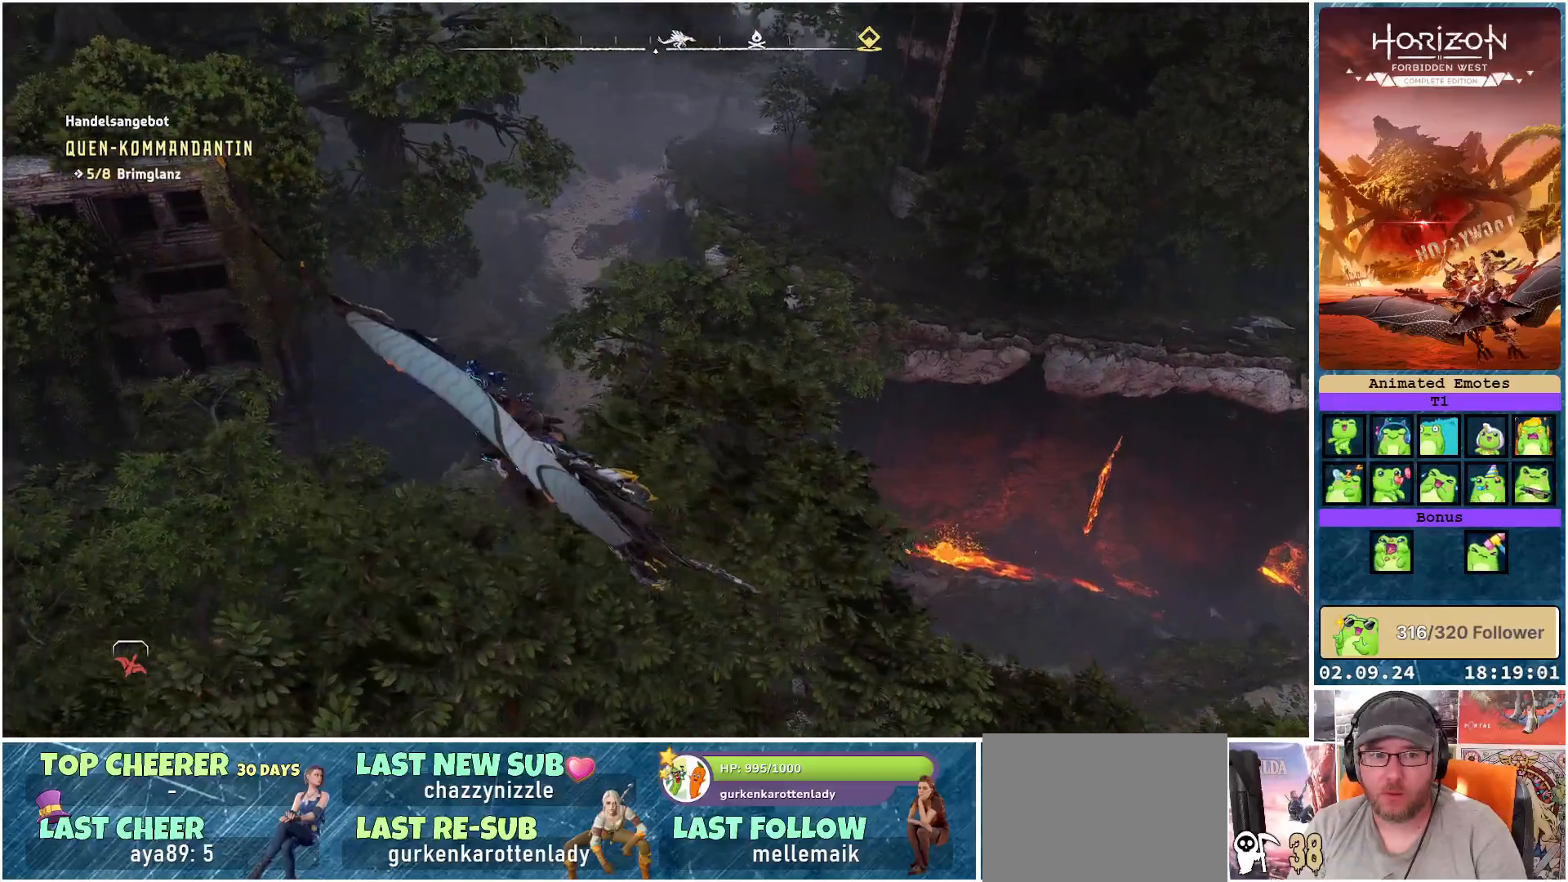
{"buttons": [], "left_stick": "right", "right_stick": "right", "events": []}
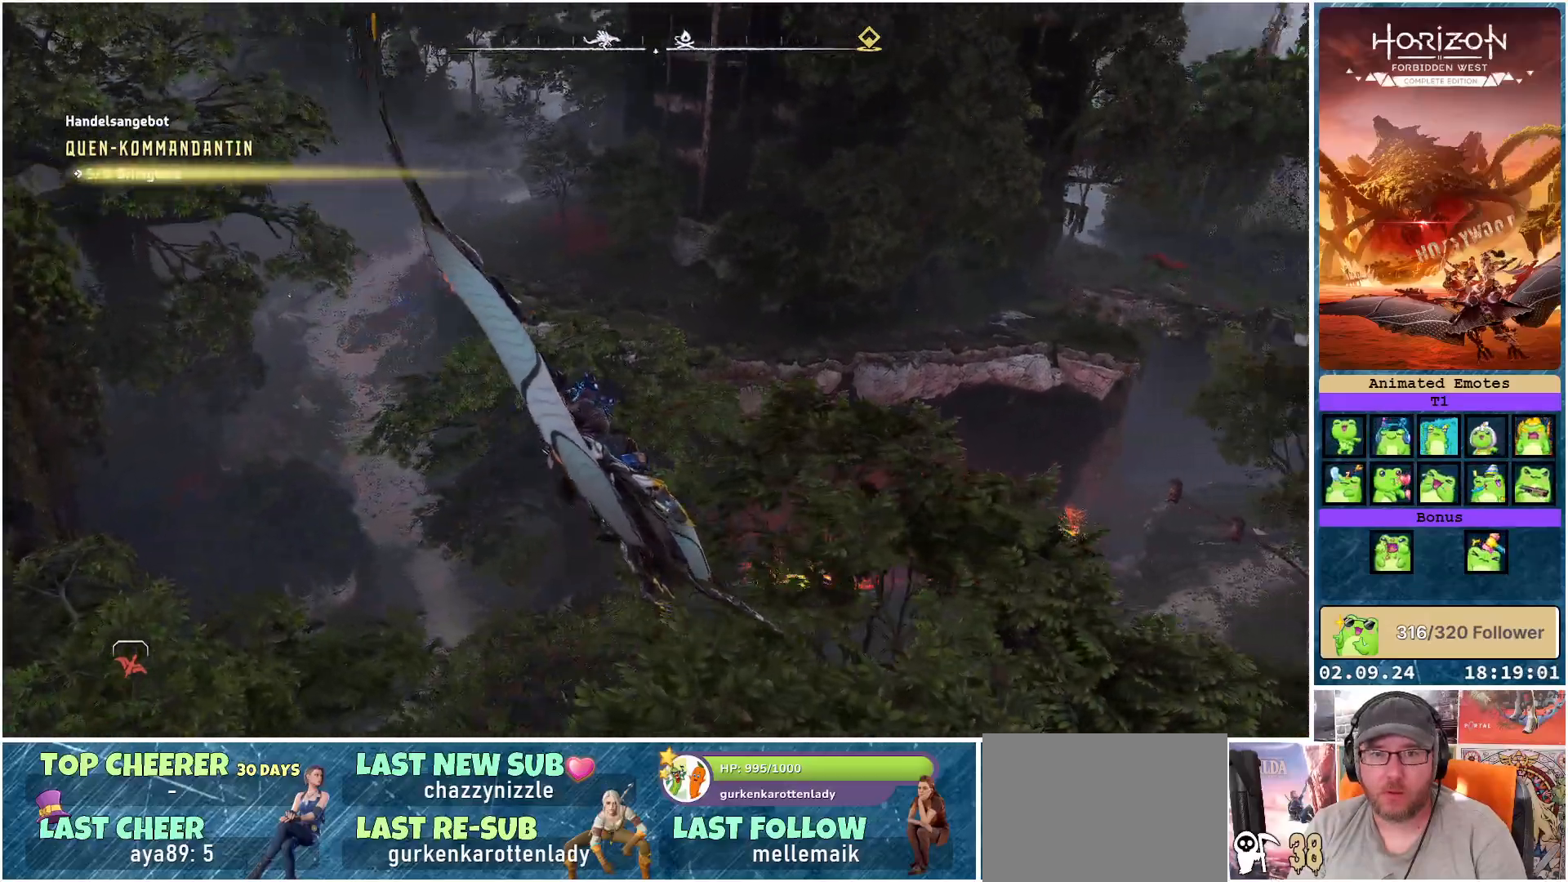
{"buttons": [], "left_stick": "right", "right_stick": "right", "events": []}
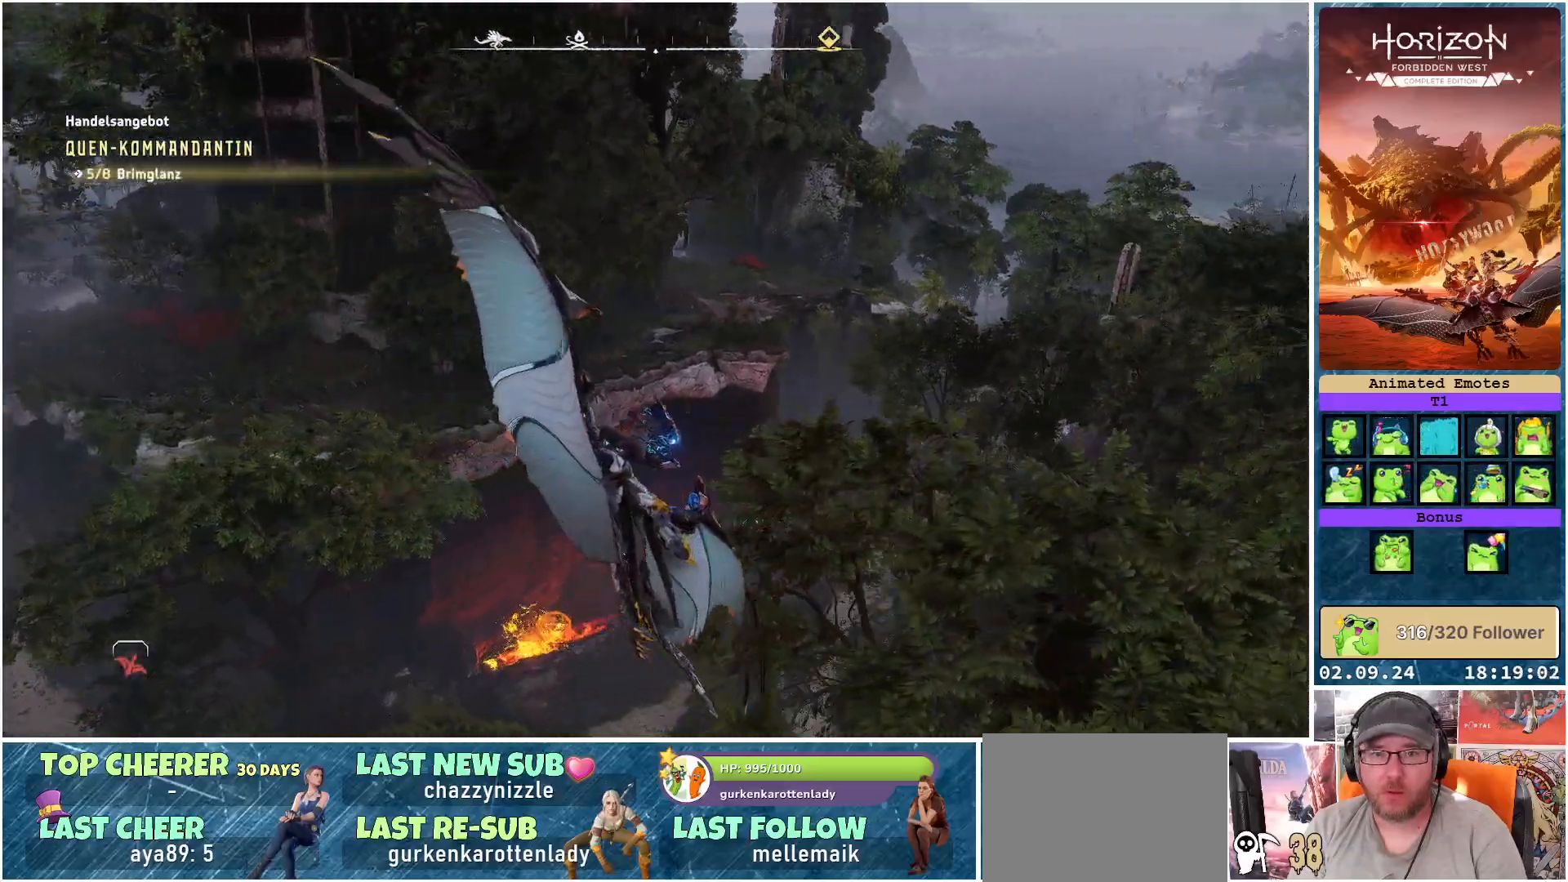
{"buttons": [], "left_stick": "center", "right_stick": "right", "events": [[117, "left_stick", "up-right"], [267, "left_stick", "center"]]}